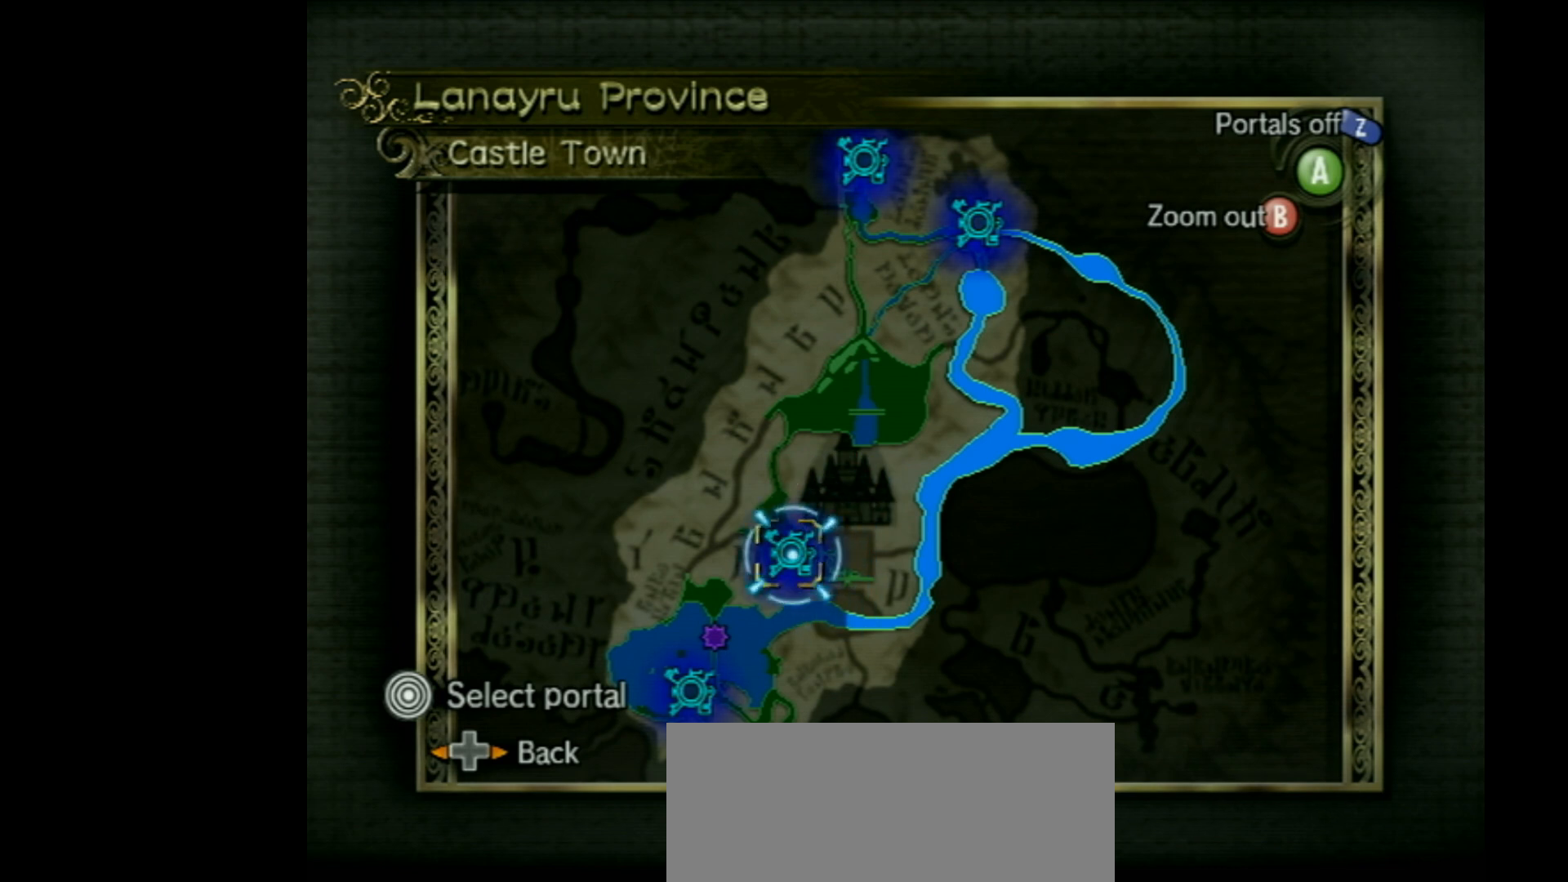
Gameplay with a controller (Nintendo layout); each line is a JSON object with the inputs held at the frame after it. "events" lists button and stick changes between this image and that frame as [ms after this image, input, new state], when the widget could be followed in between. Not read: L3 R3 right_stick.
{"buttons": ["R1"], "left_stick": "center", "events": [[467, "R1", "down"]]}
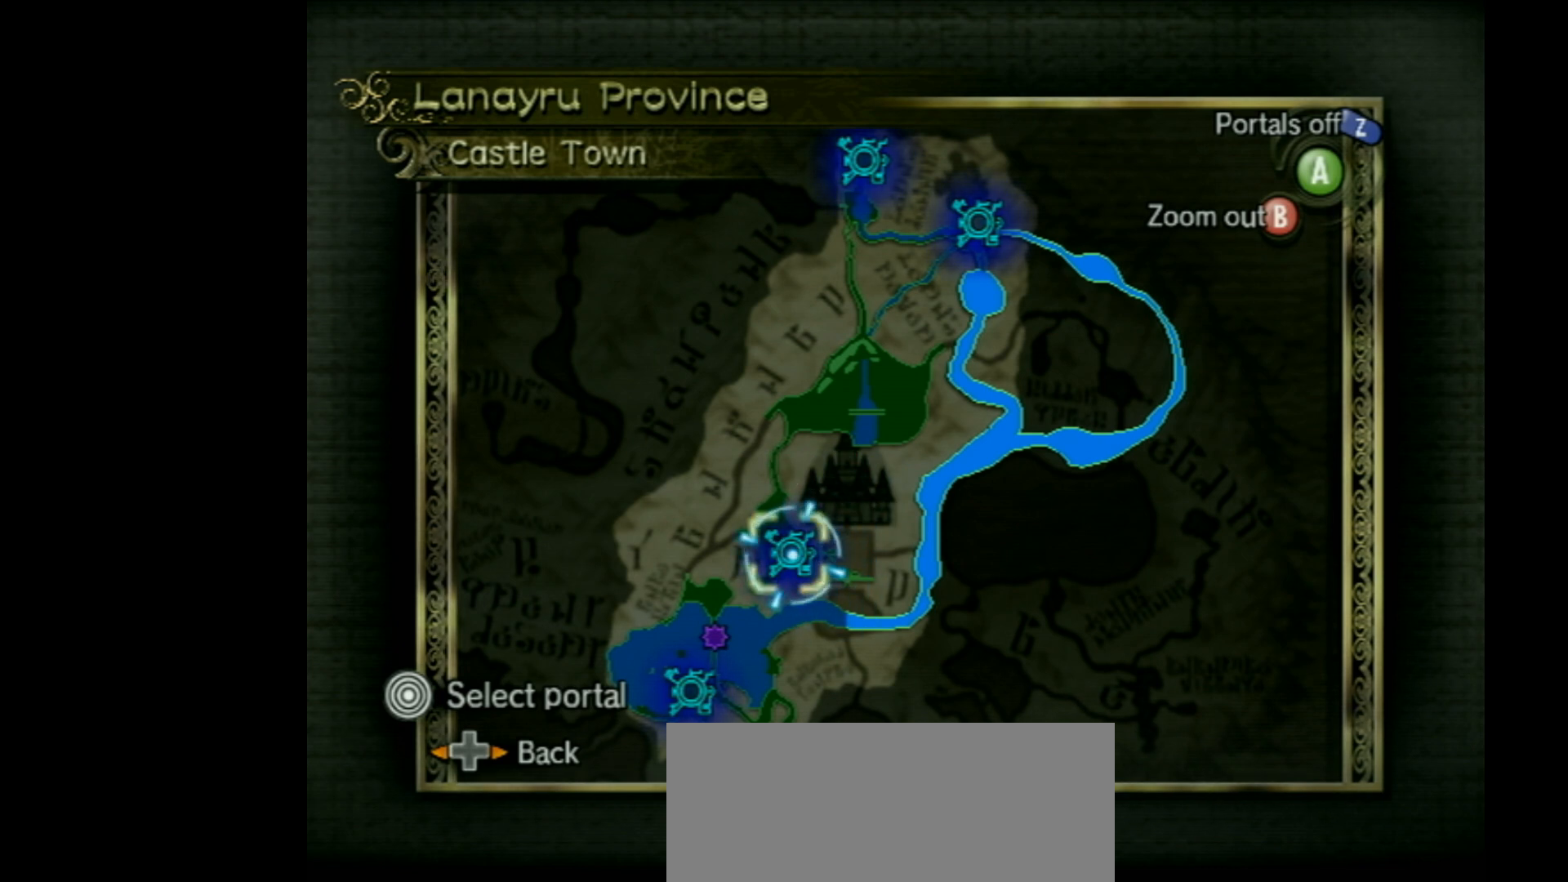
{"buttons": ["R1", "DPAD_UP", "DPAD_RIGHT"], "left_stick": "center", "events": [[367, "DPAD_UP", "down"], [433, "DPAD_RIGHT", "down"]]}
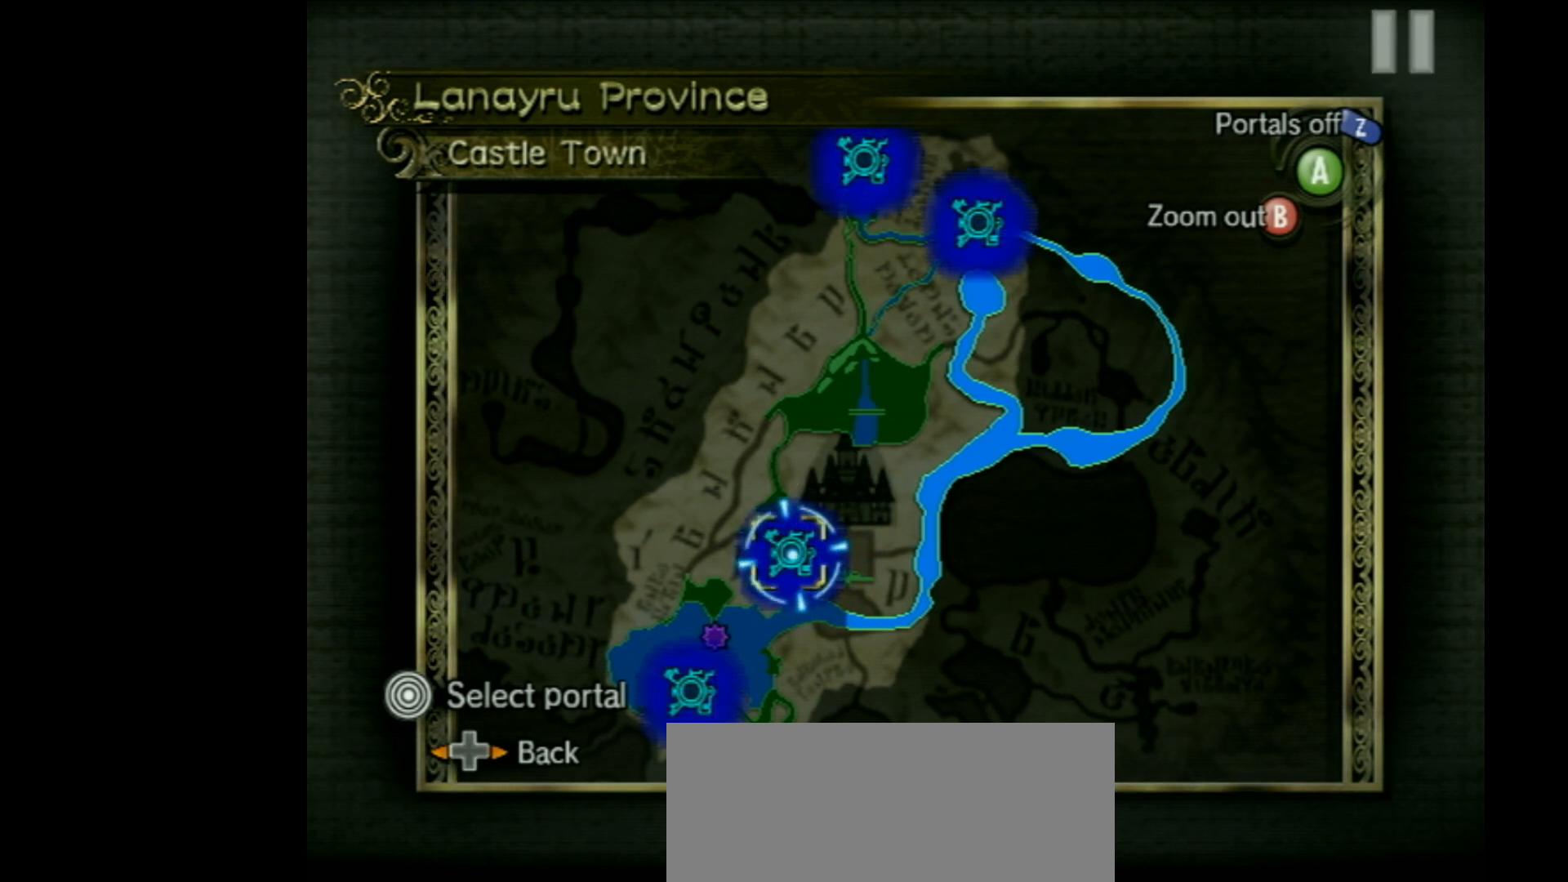
{"buttons": ["R1"], "left_stick": "center", "events": [[100, "DPAD_RIGHT", "up"], [167, "DPAD_UP", "up"]]}
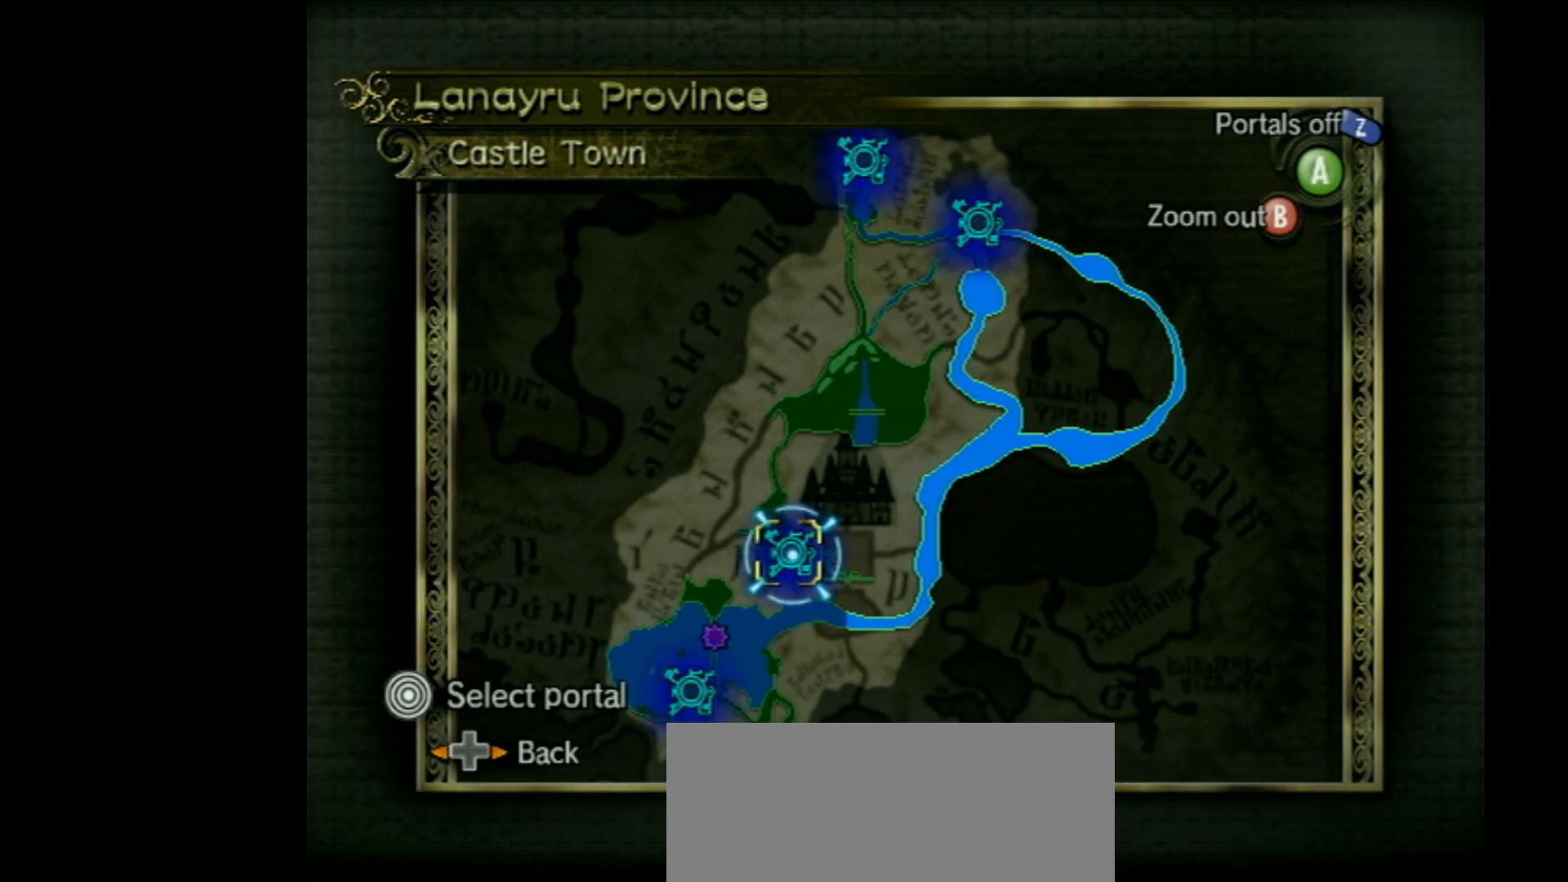
{"buttons": ["R1"], "left_stick": "center", "events": []}
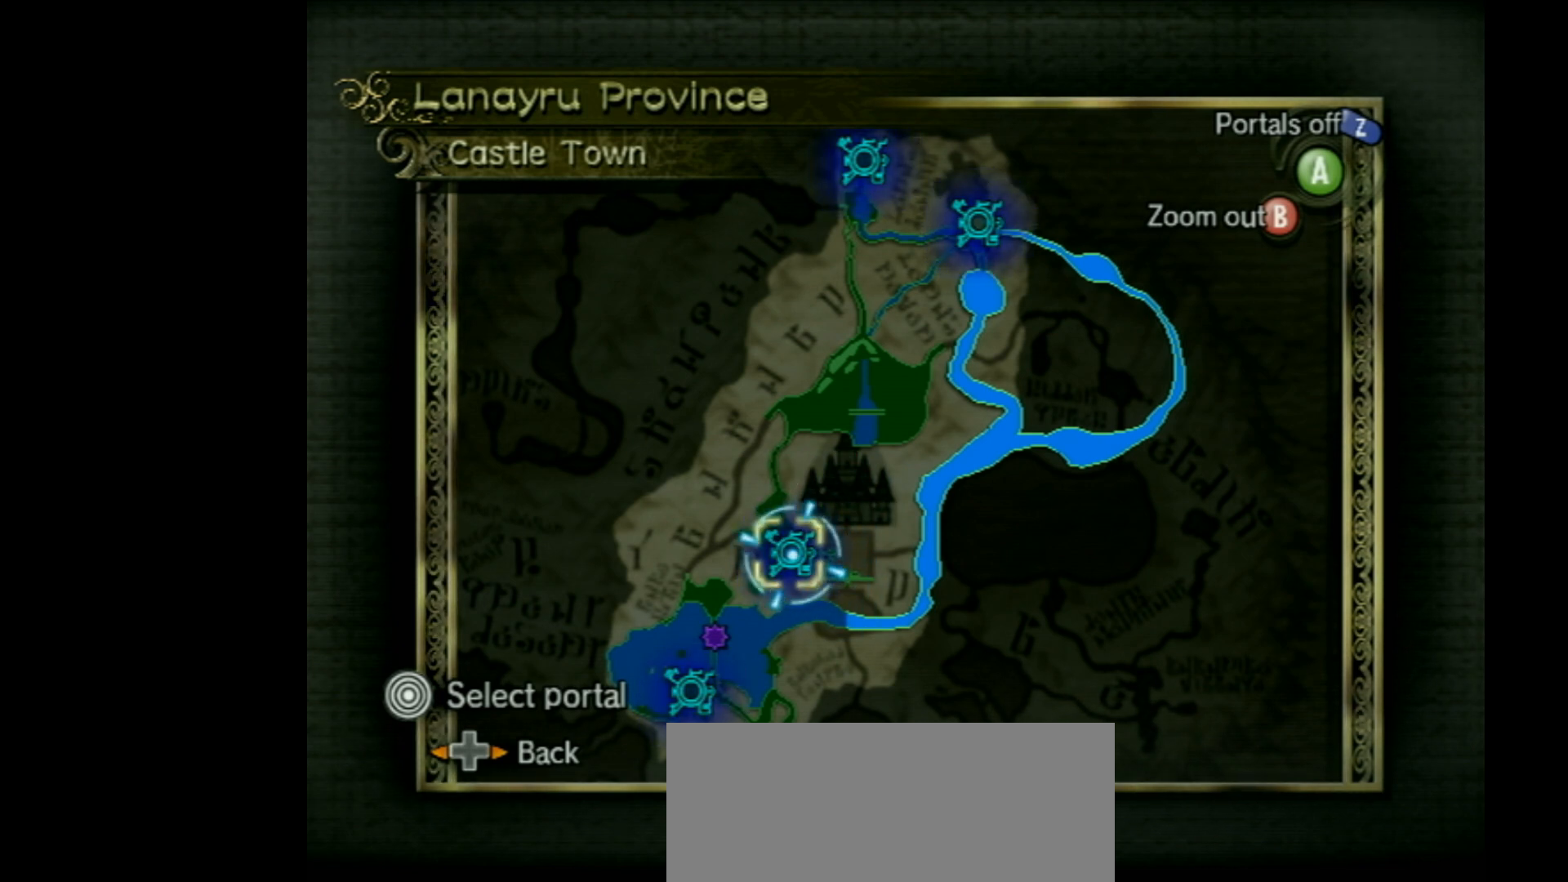
{"buttons": ["R1", "DPAD_UP"], "left_stick": "center", "events": [[33, "DPAD_UP", "down"], [133, "DPAD_RIGHT", "down"], [467, "DPAD_RIGHT", "up"]]}
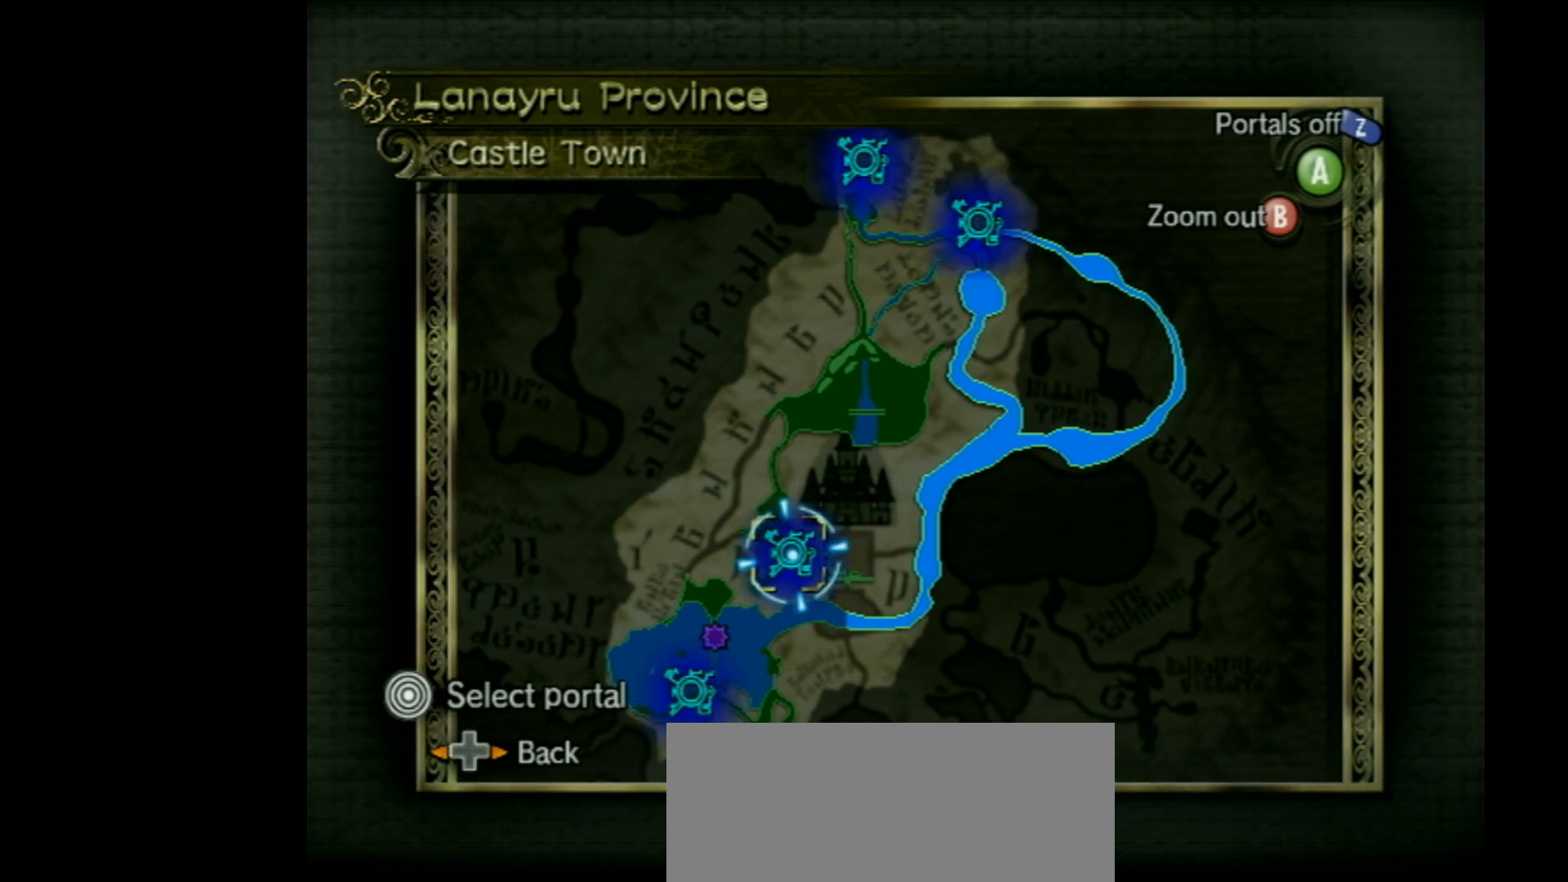
{"buttons": ["R1"], "left_stick": "center", "events": [[67, "DPAD_UP", "up"], [200, "R1", "up"], [300, "R1", "down"]]}
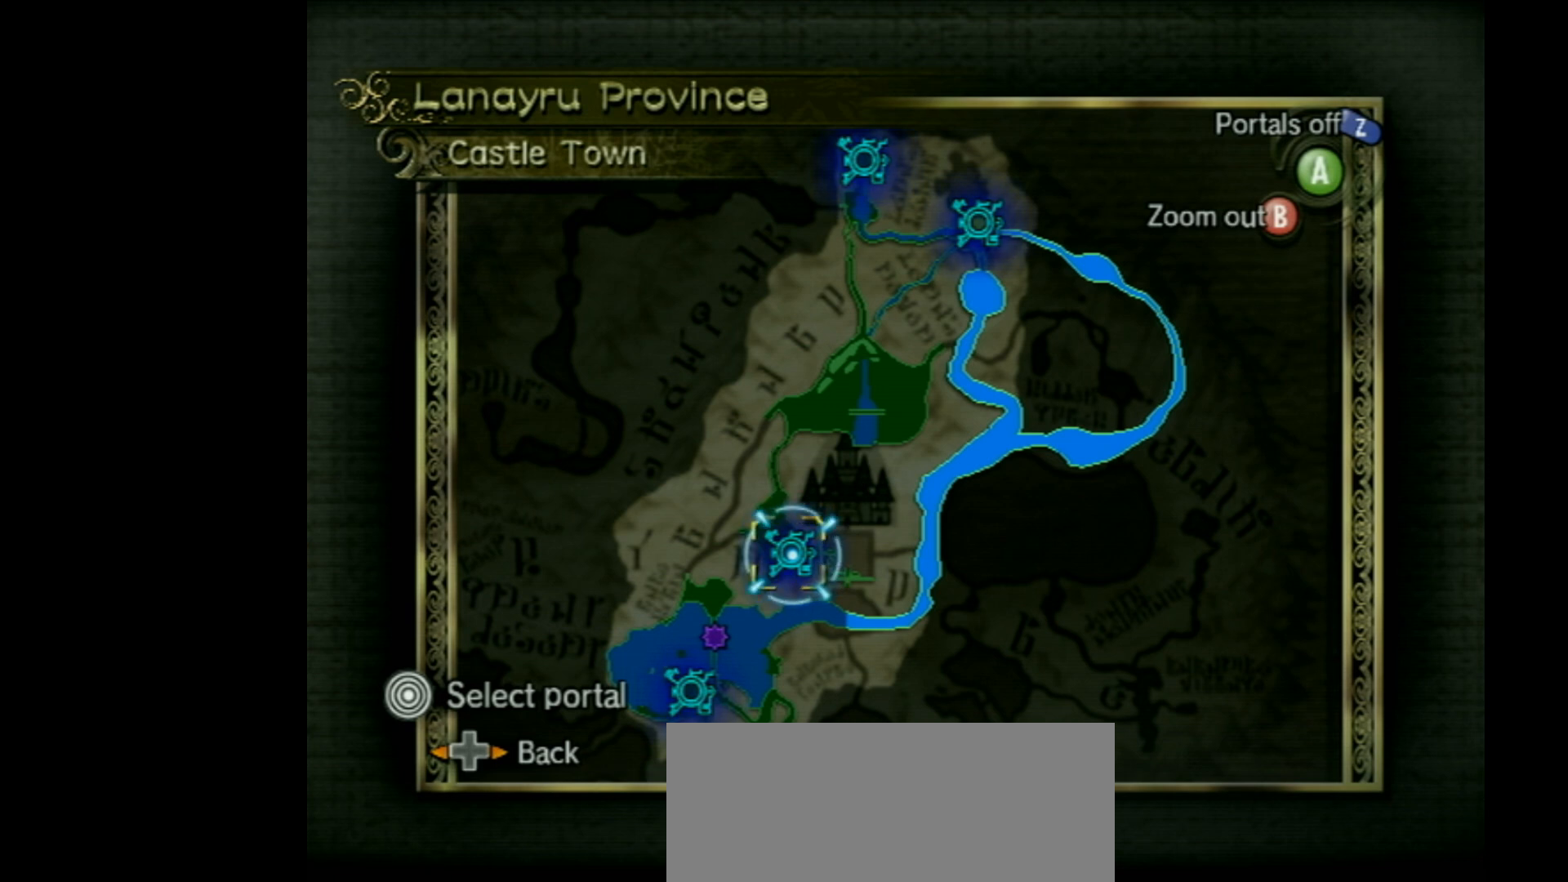
{"buttons": ["R1", "DPAD_UP", "DPAD_RIGHT"], "left_stick": "center", "events": [[233, "DPAD_UP", "down"], [267, "DPAD_RIGHT", "down"]]}
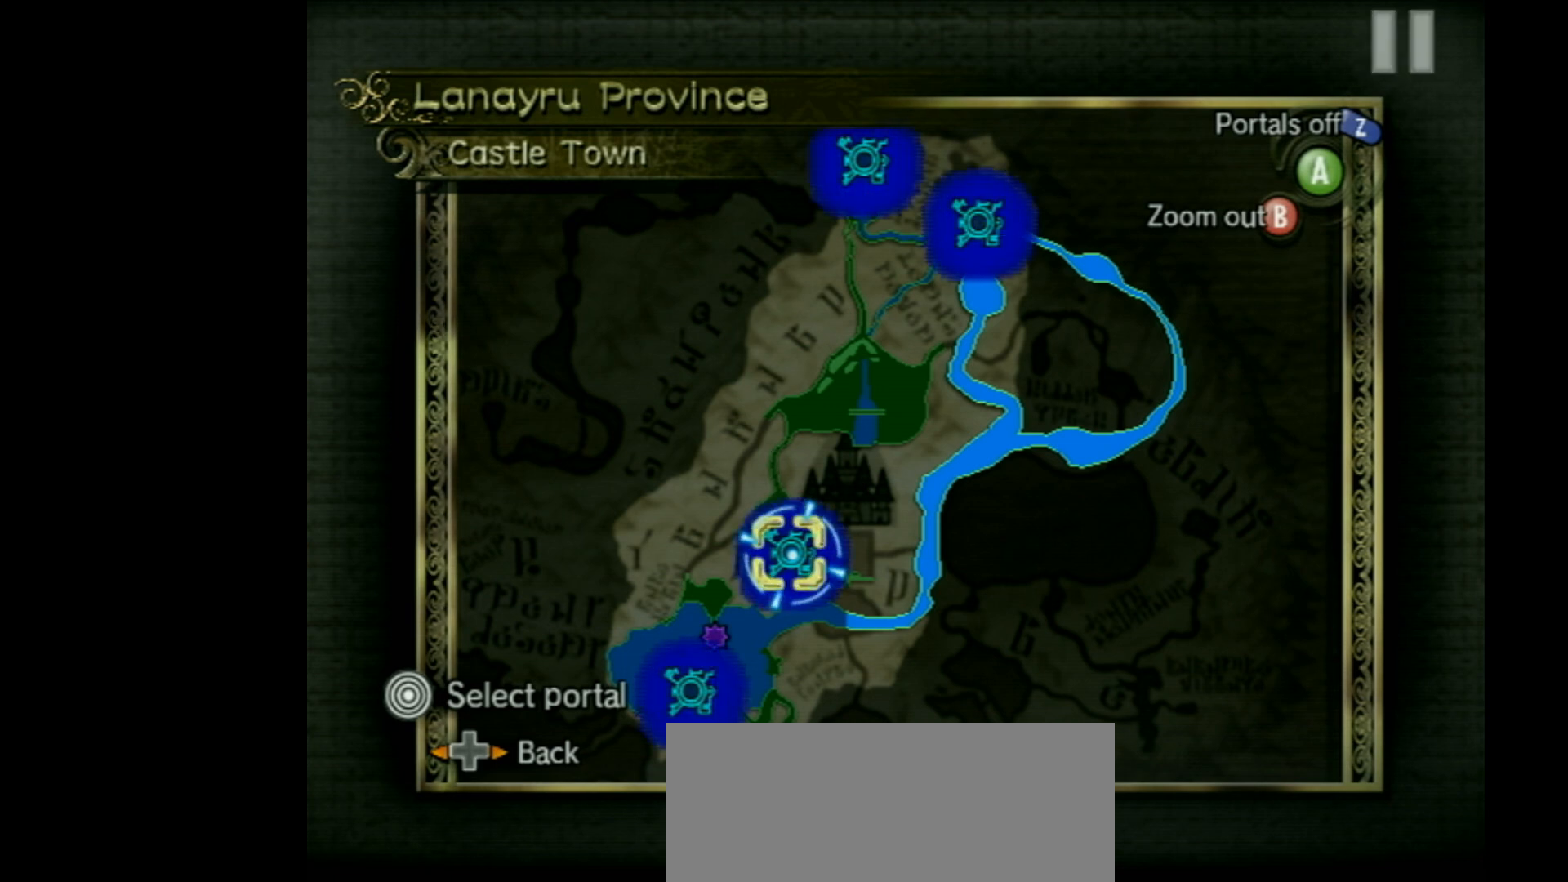
{"buttons": [], "left_stick": "center", "events": [[33, "DPAD_RIGHT", "up"], [67, "DPAD_UP", "up"], [133, "R1", "up"]]}
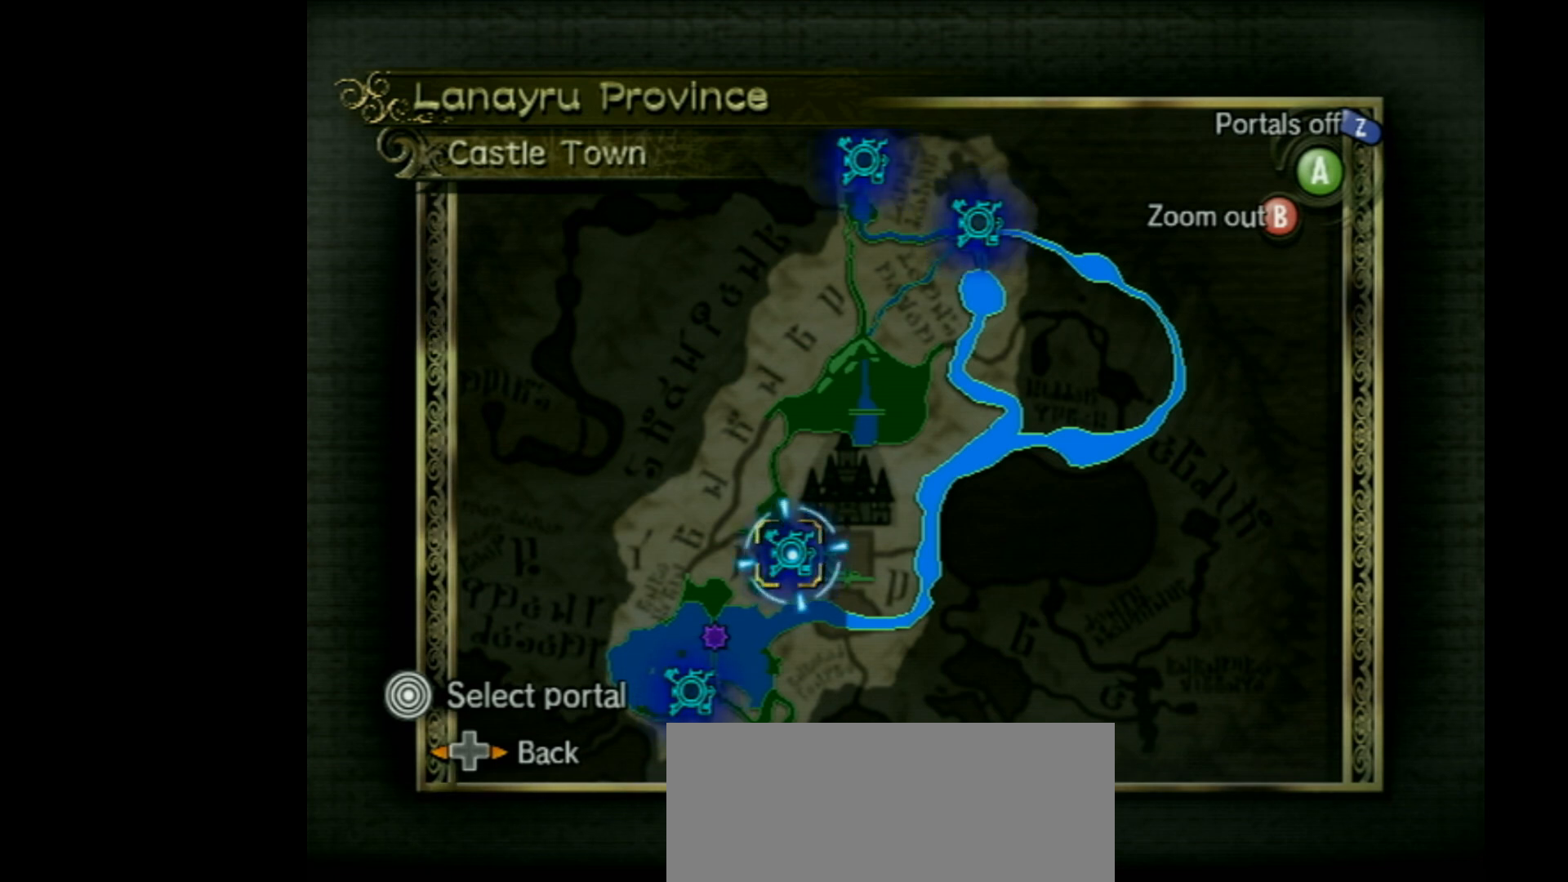
{"buttons": [], "left_stick": "center", "events": [[100, "R1", "down"], [233, "DPAD_UP", "down"], [367, "DPAD_UP", "up"], [433, "R1", "up"]]}
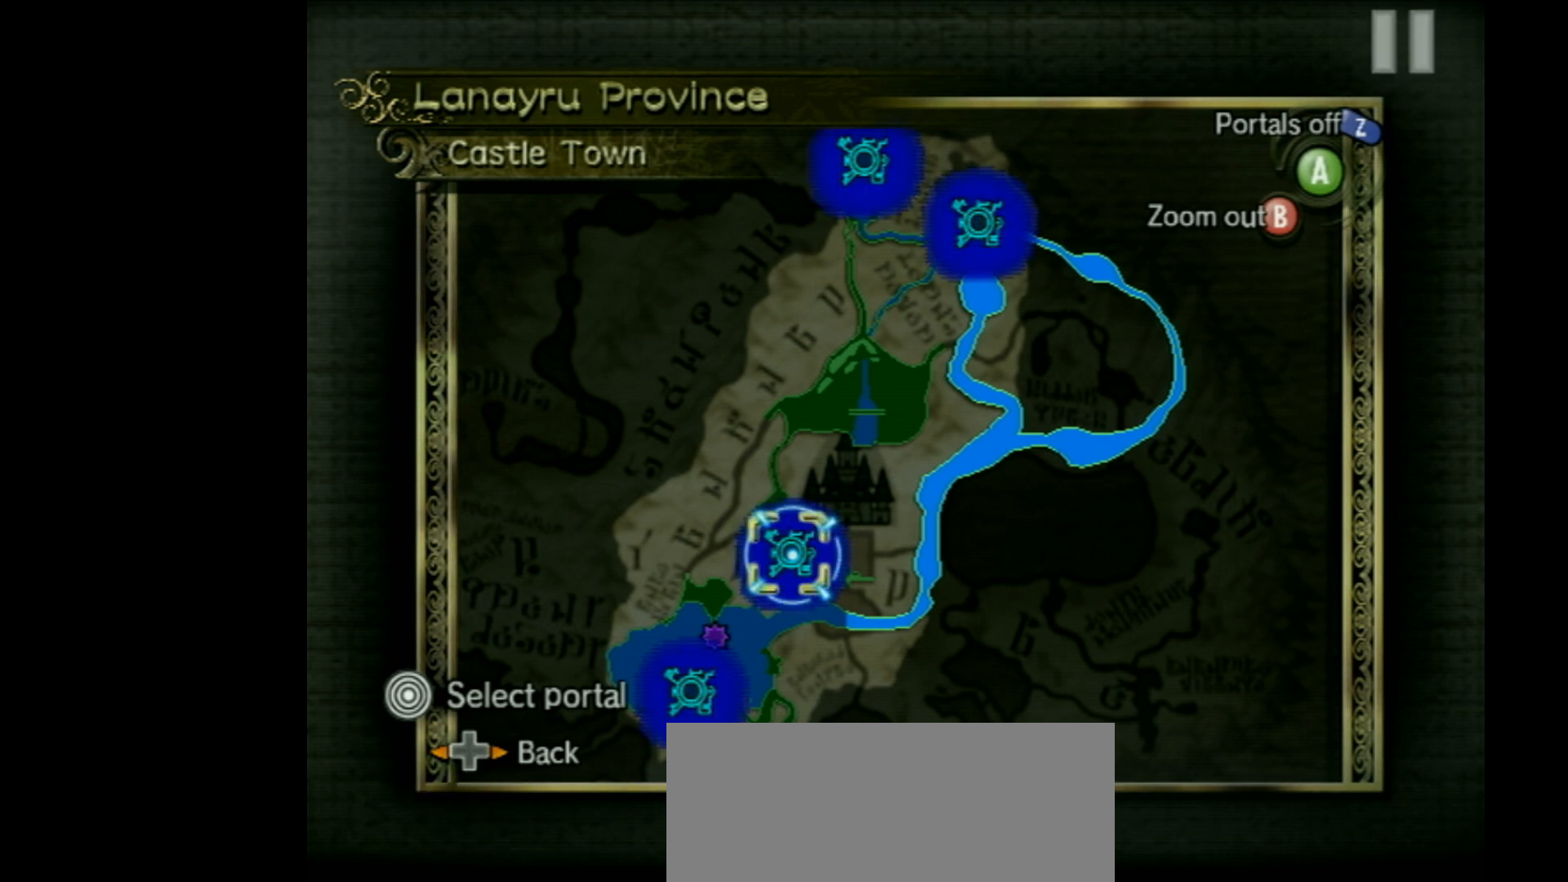
{"buttons": [], "left_stick": "center", "events": []}
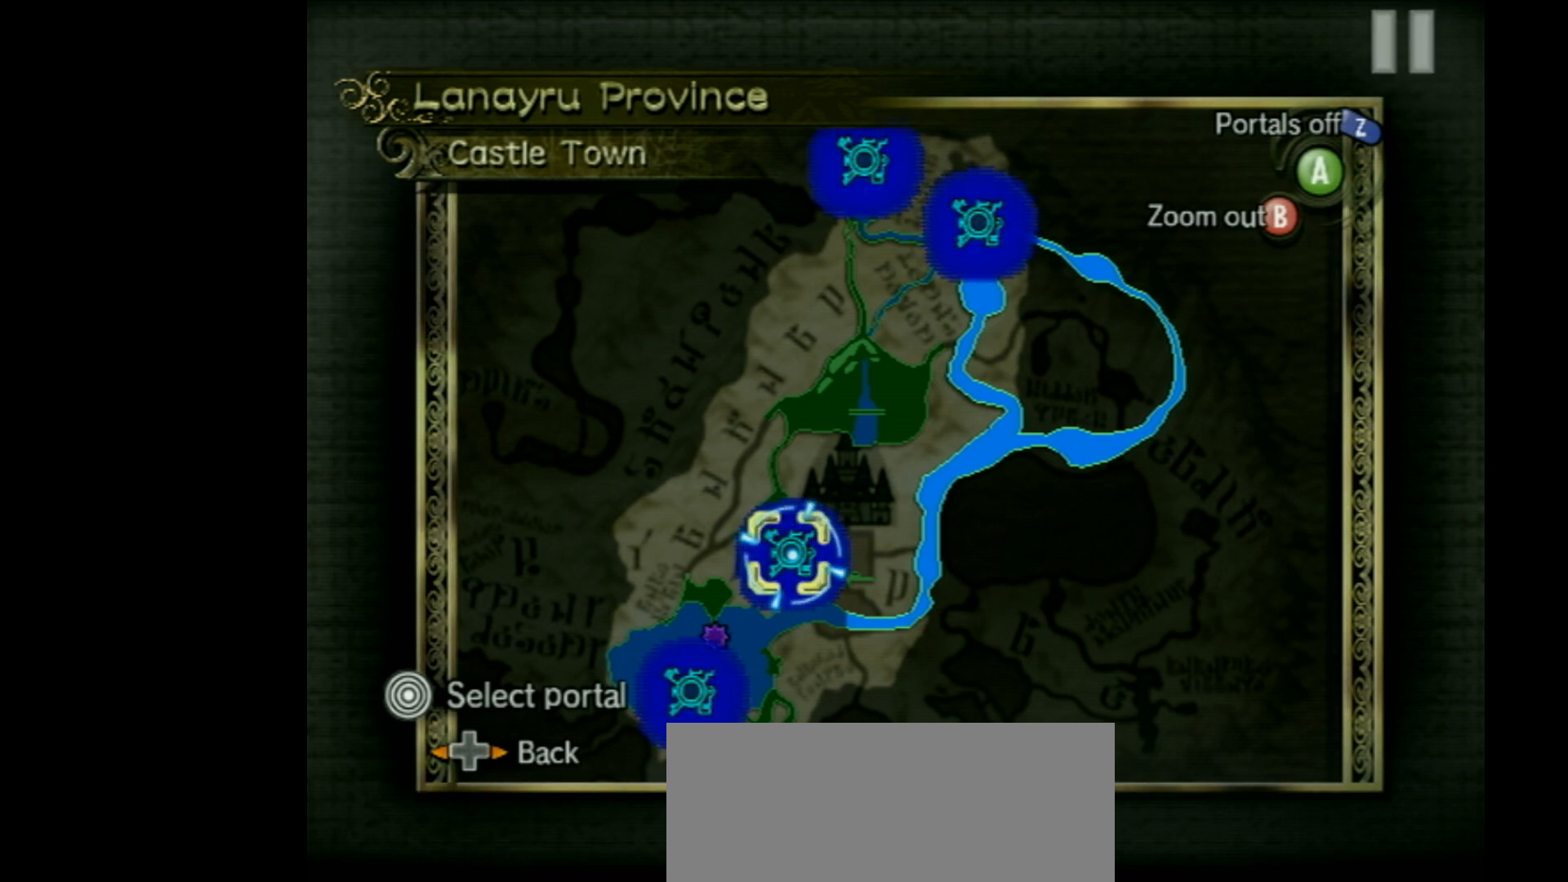
{"buttons": ["A"], "left_stick": "center", "events": [[333, "A", "down"]]}
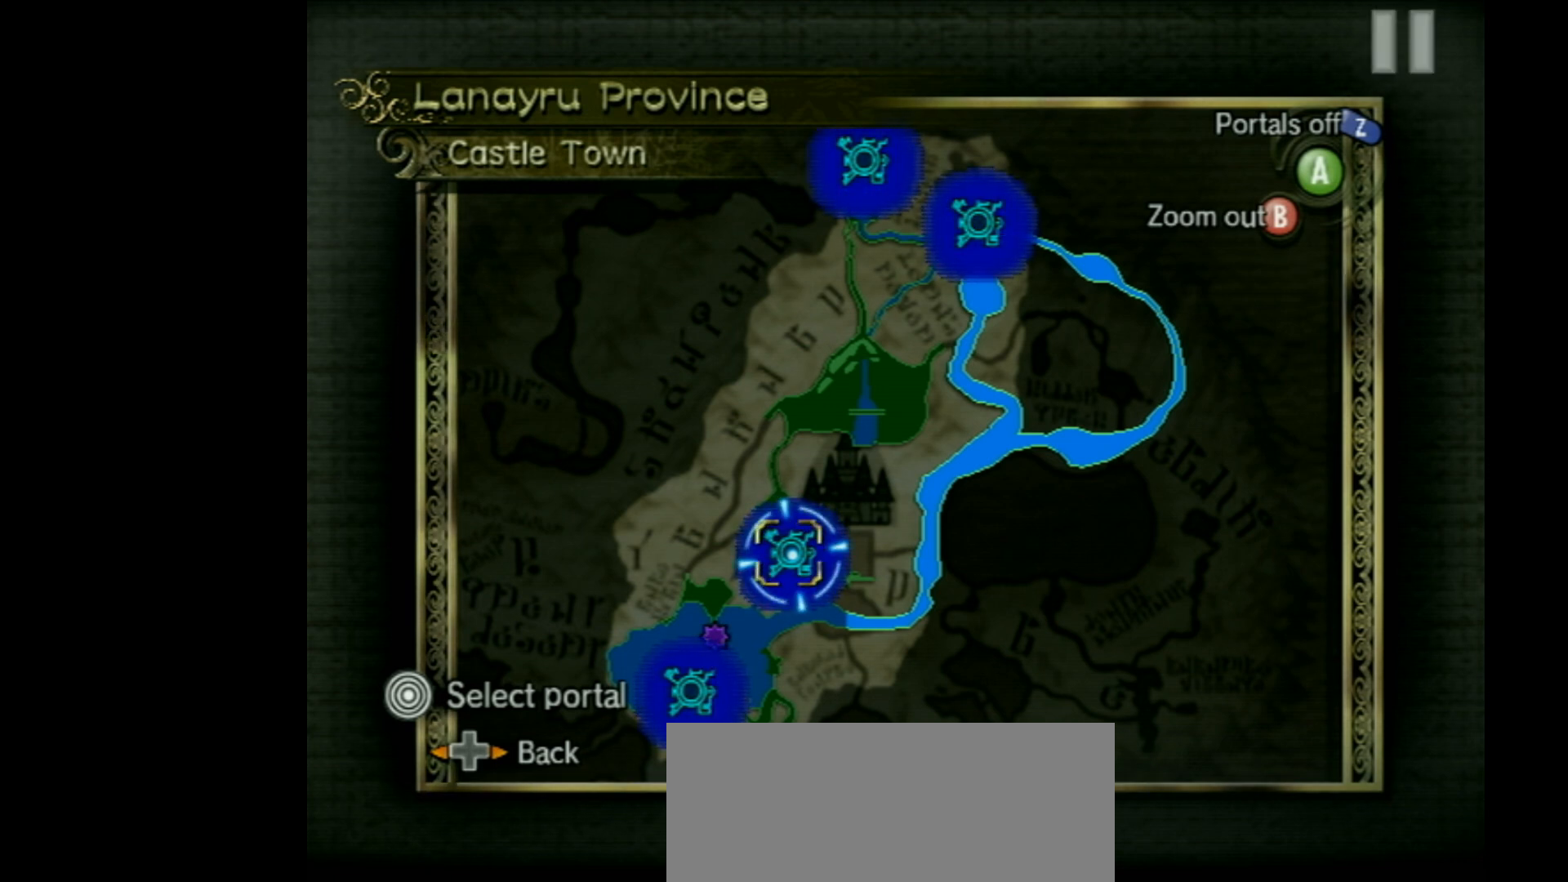
{"buttons": ["A"], "left_stick": "center", "events": []}
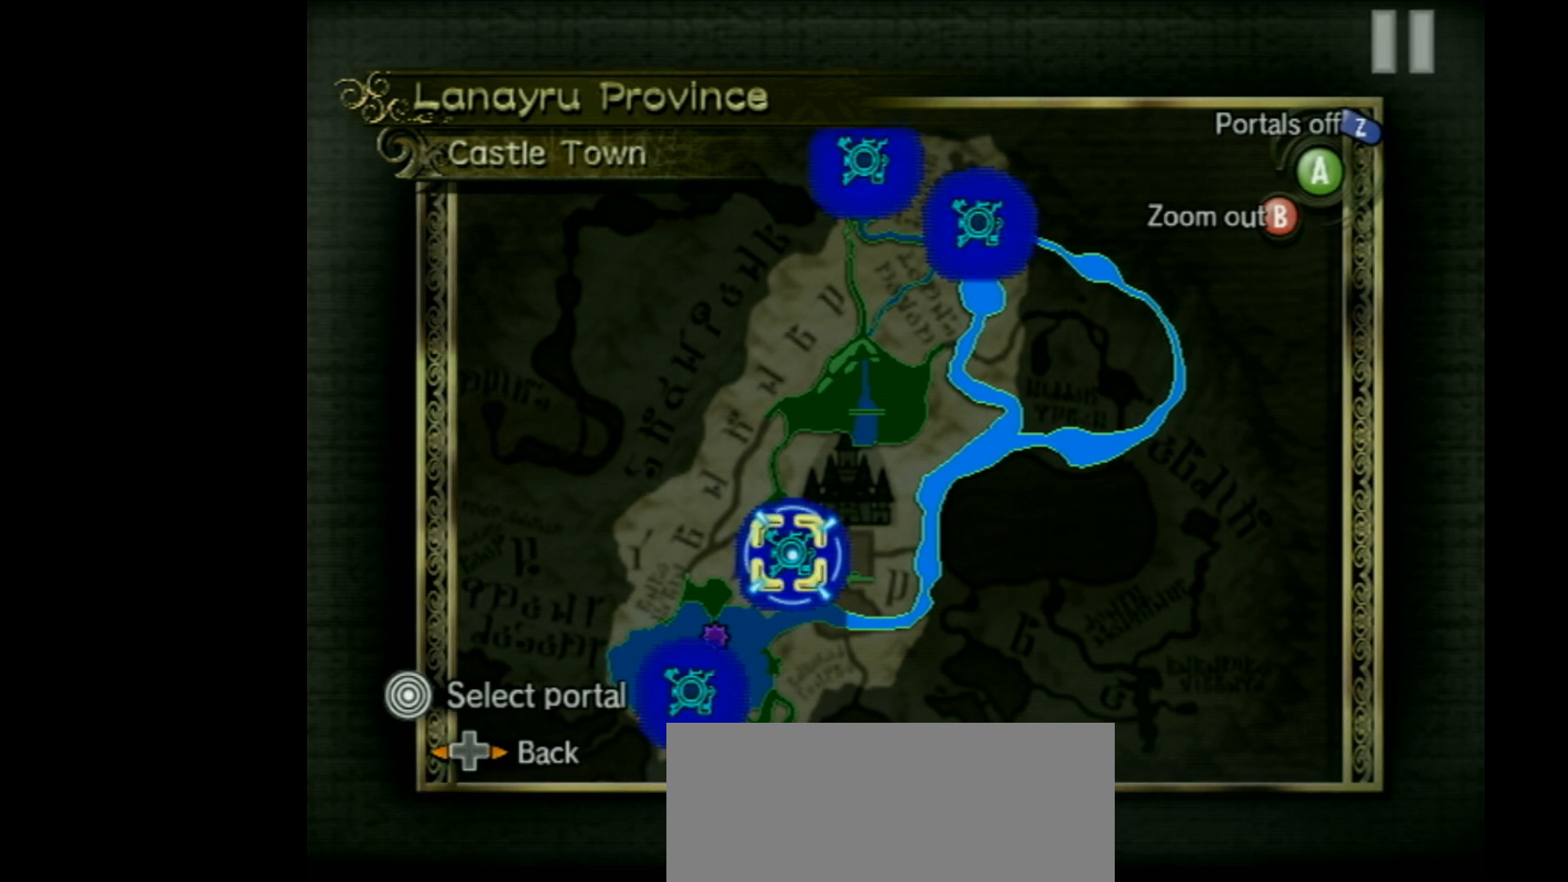
{"buttons": ["A", "R1"], "left_stick": "center", "events": [[433, "R1", "down"]]}
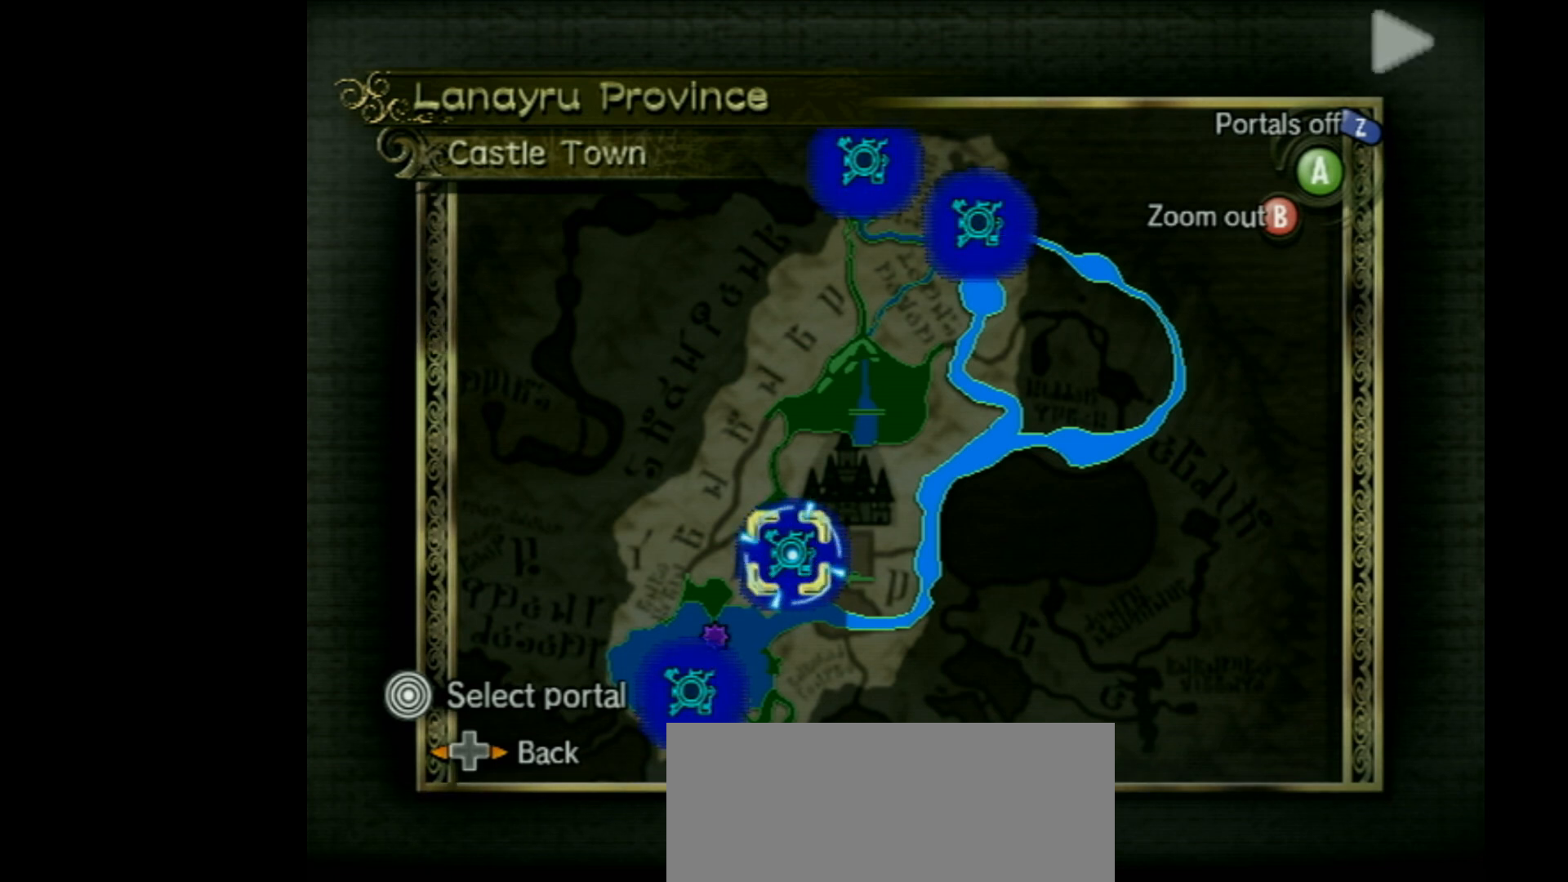
{"buttons": ["A"], "left_stick": "center", "events": [[100, "R1", "up"]]}
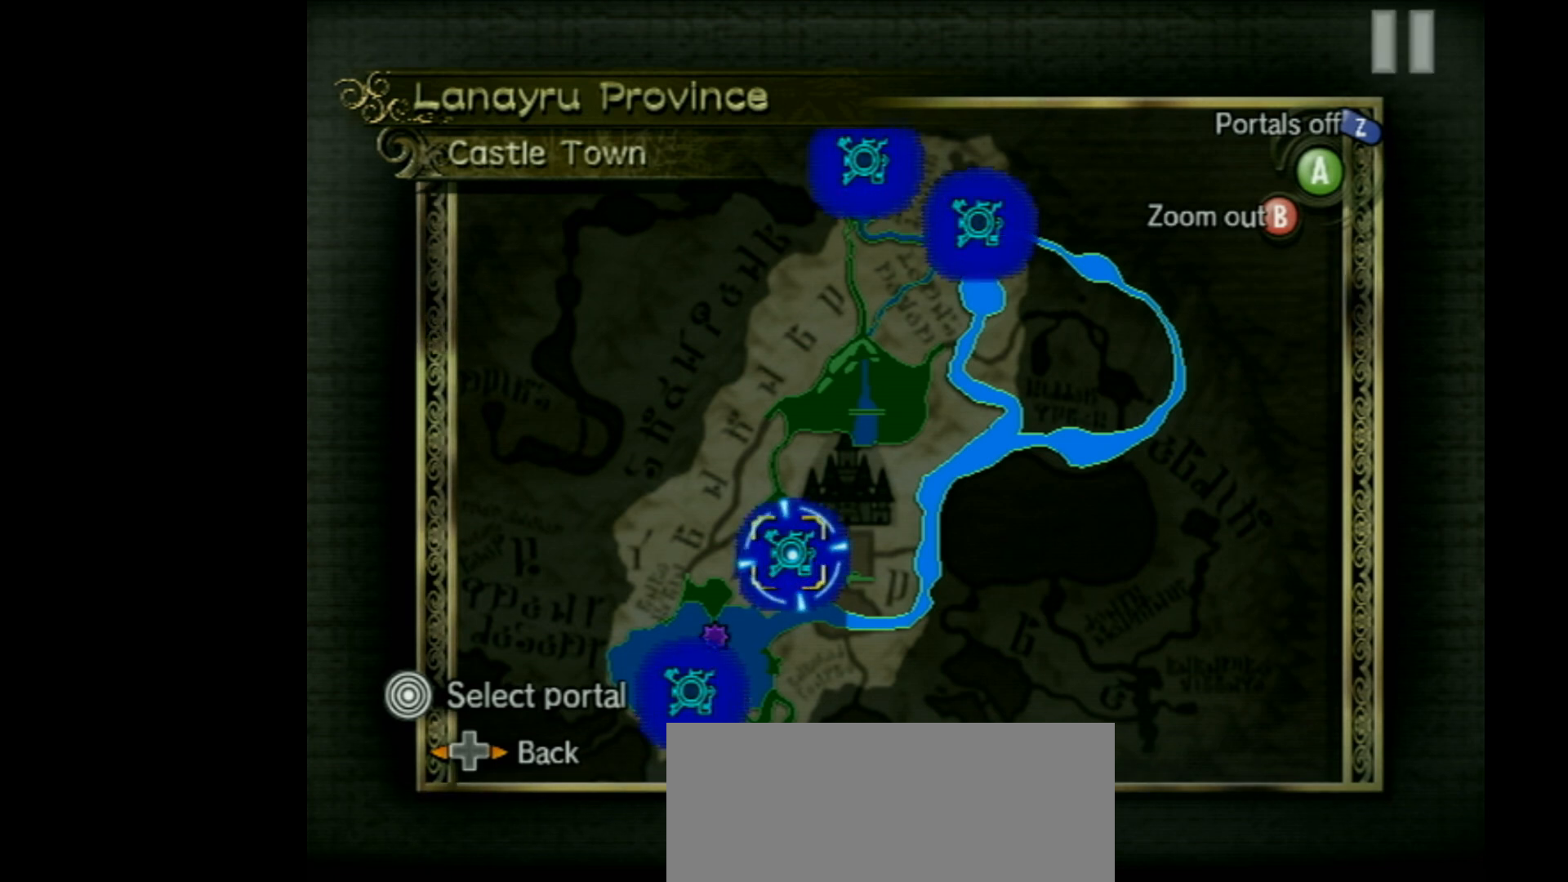
{"buttons": ["A"], "left_stick": "center", "events": []}
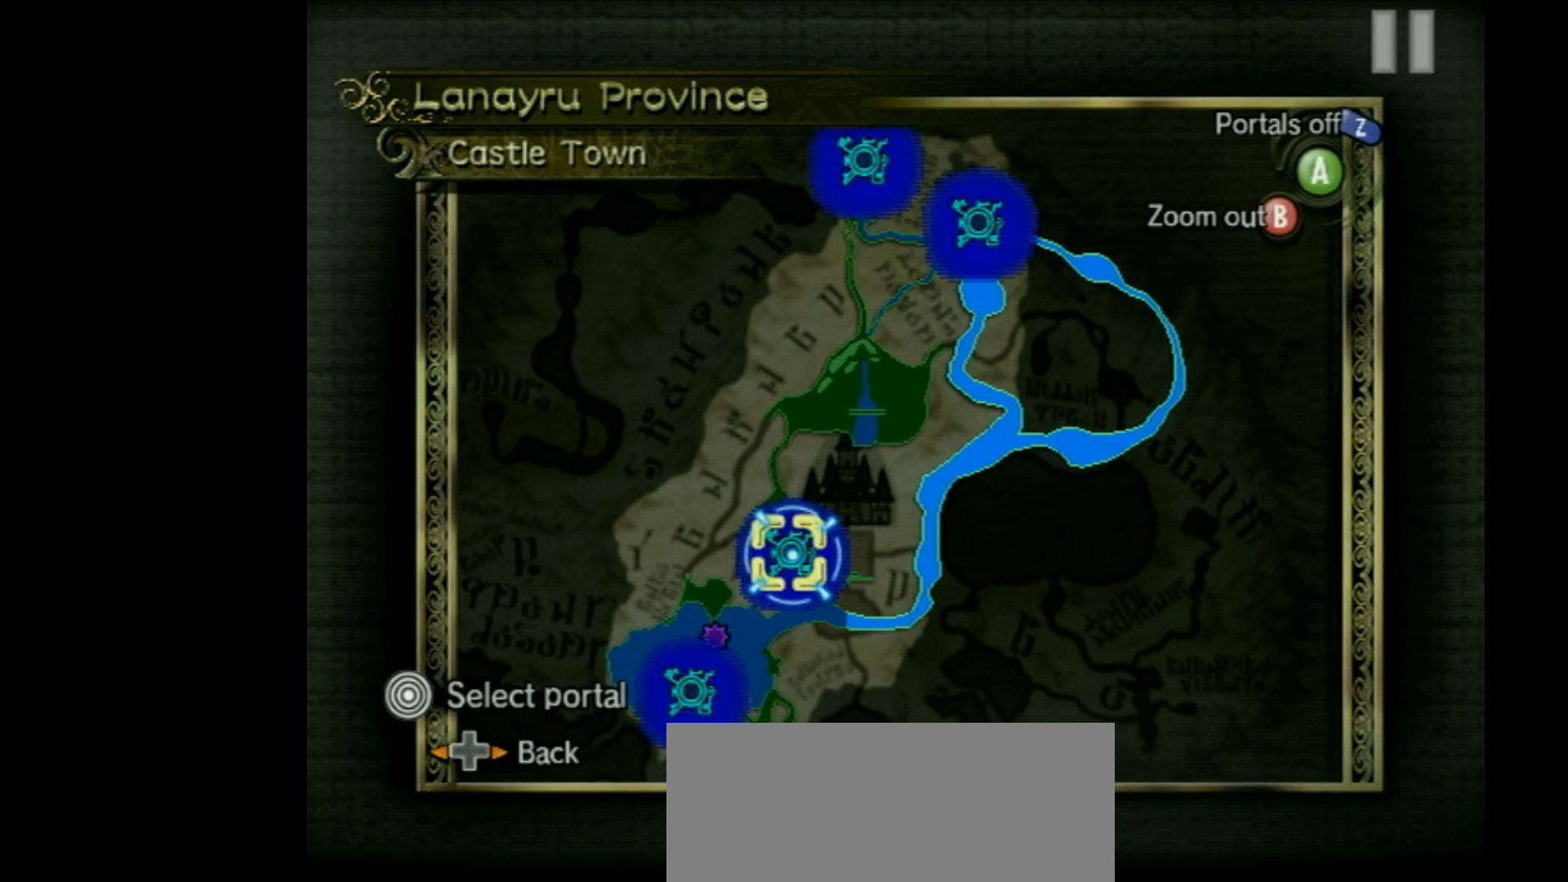
{"buttons": [], "left_stick": "center", "events": [[100, "A", "up"]]}
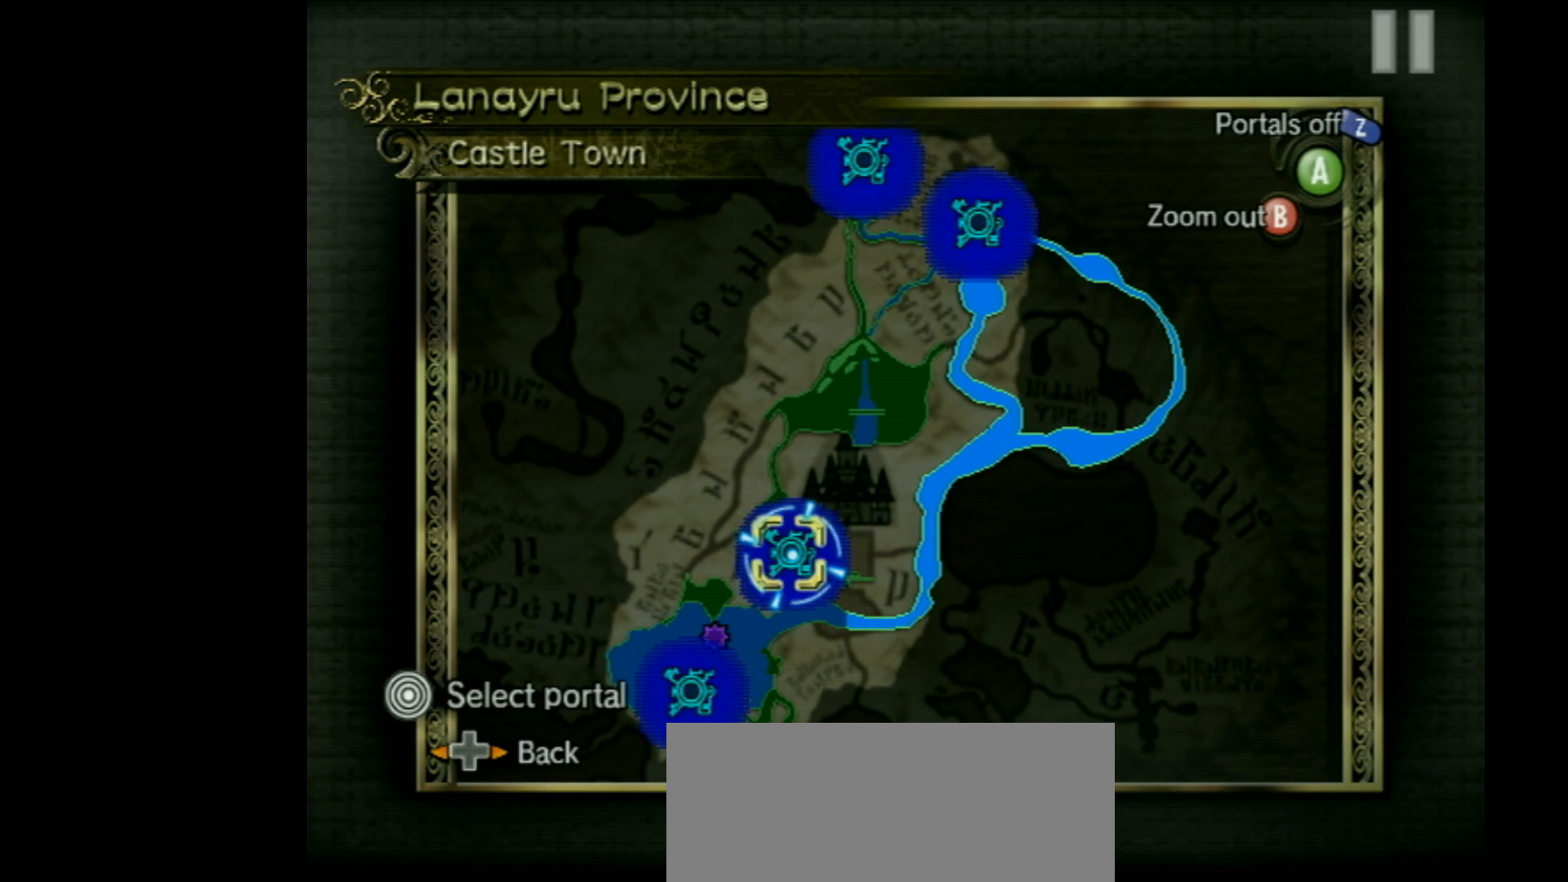
{"buttons": ["R1"], "left_stick": "center", "events": [[133, "R1", "down"], [333, "DPAD_UP", "down"], [500, "DPAD_UP", "up"]]}
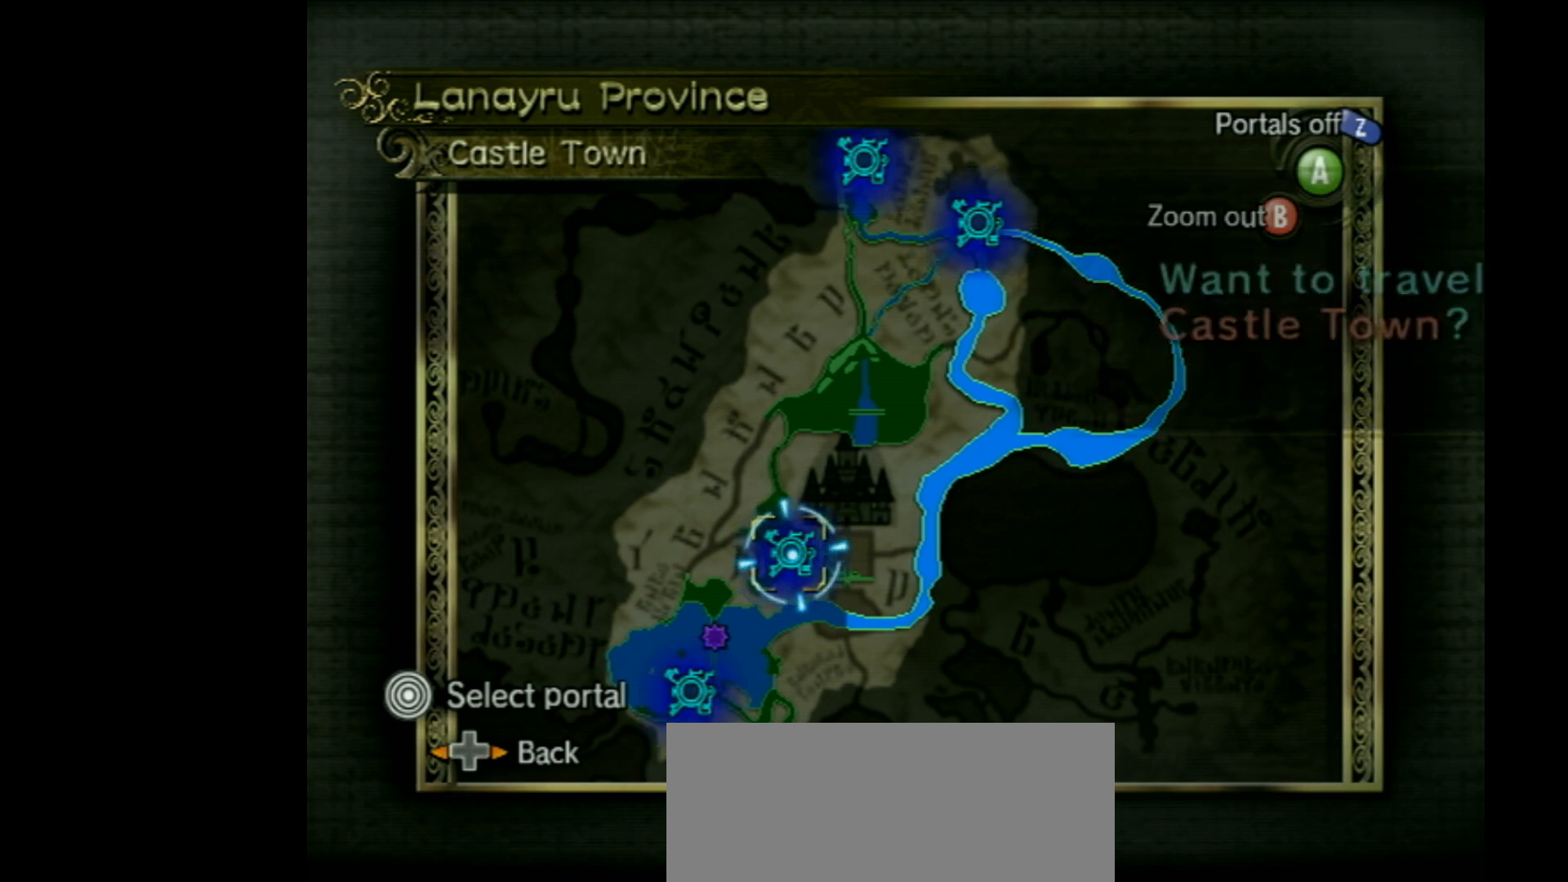
{"buttons": [], "left_stick": "center", "events": [[433, "R1", "up"]]}
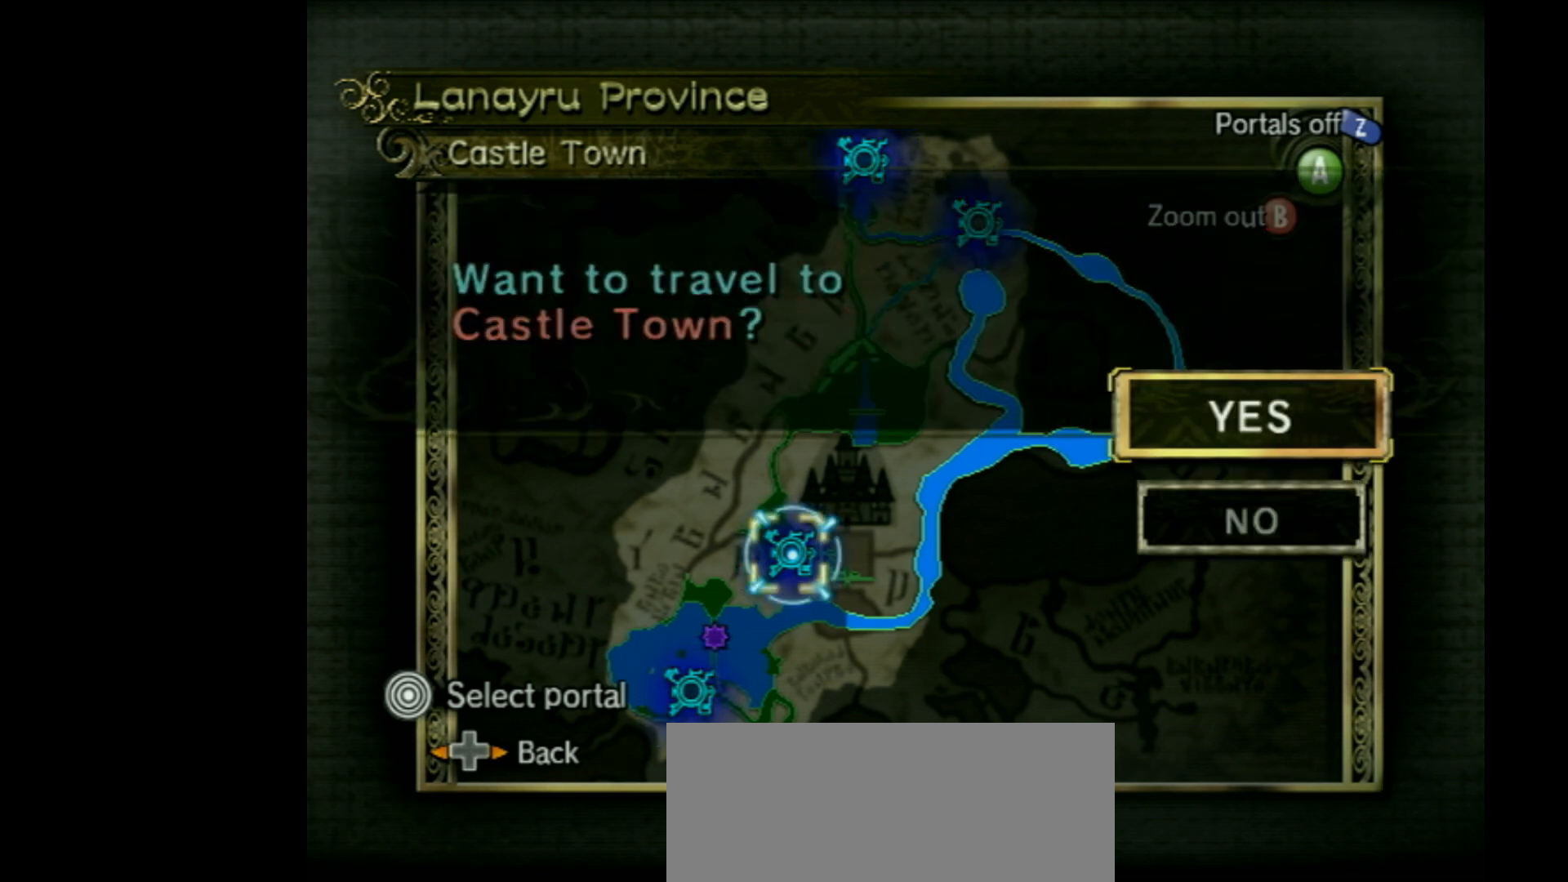
{"buttons": [], "left_stick": "center", "events": []}
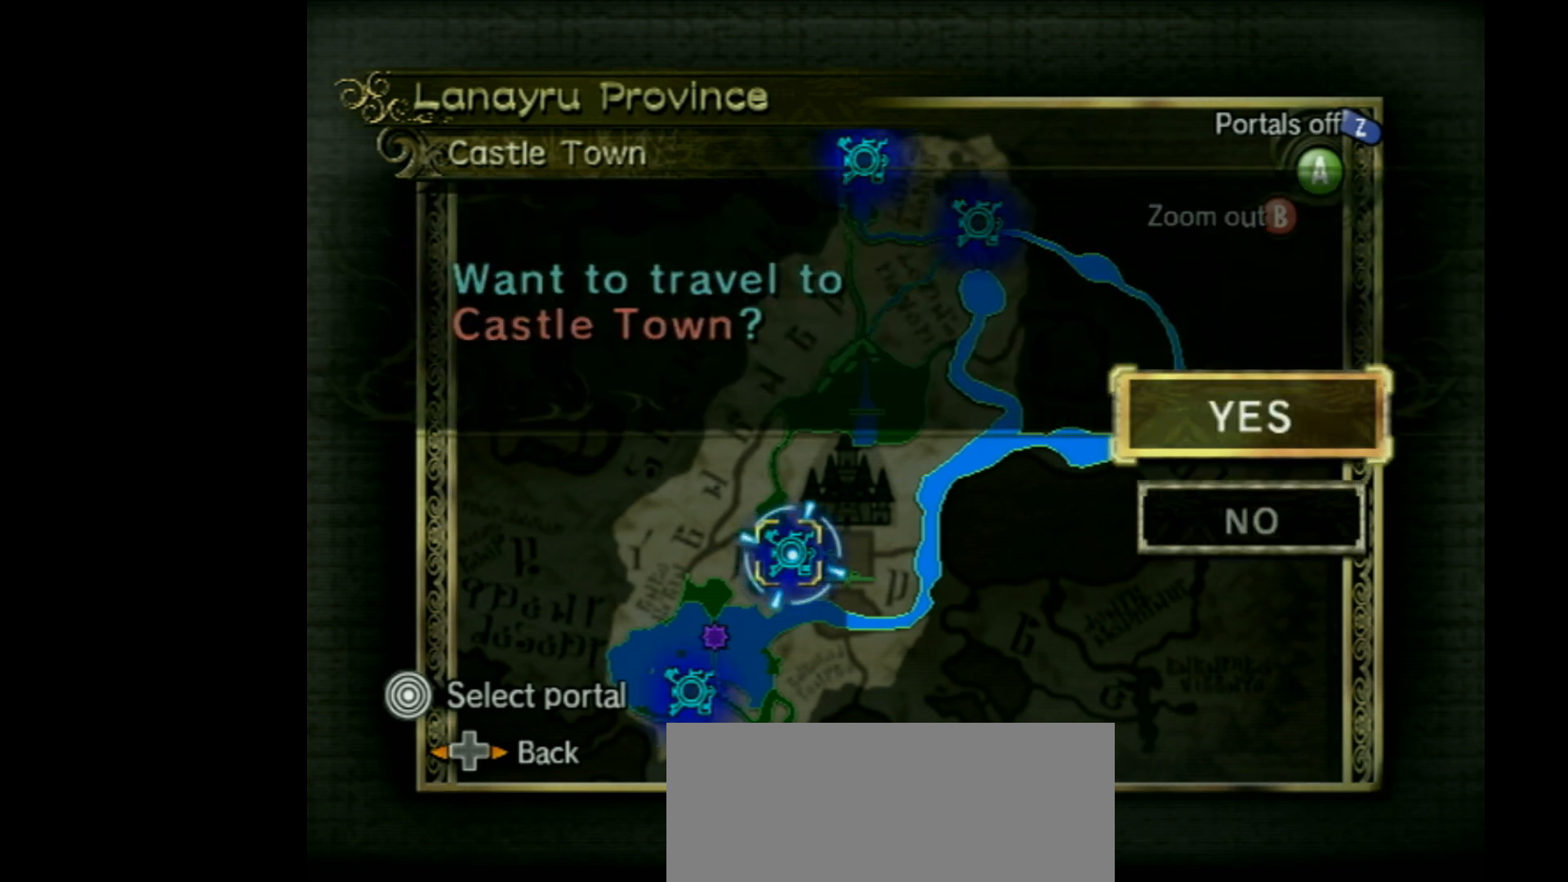
{"buttons": ["R1"], "left_stick": "center", "events": [[500, "R1", "down"]]}
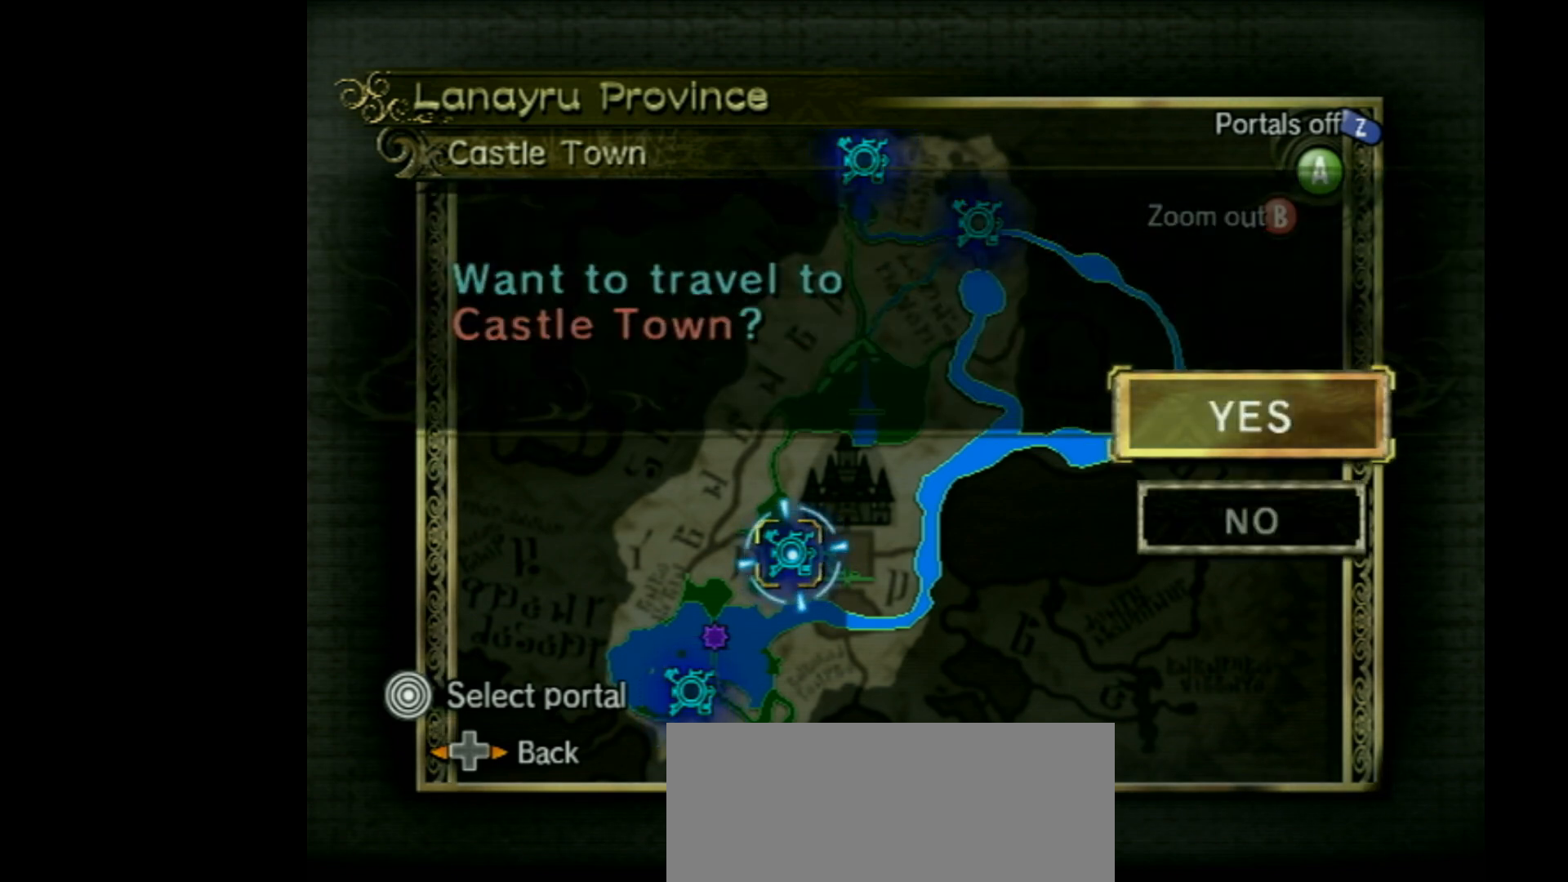
{"buttons": ["R1"], "left_stick": "center", "events": []}
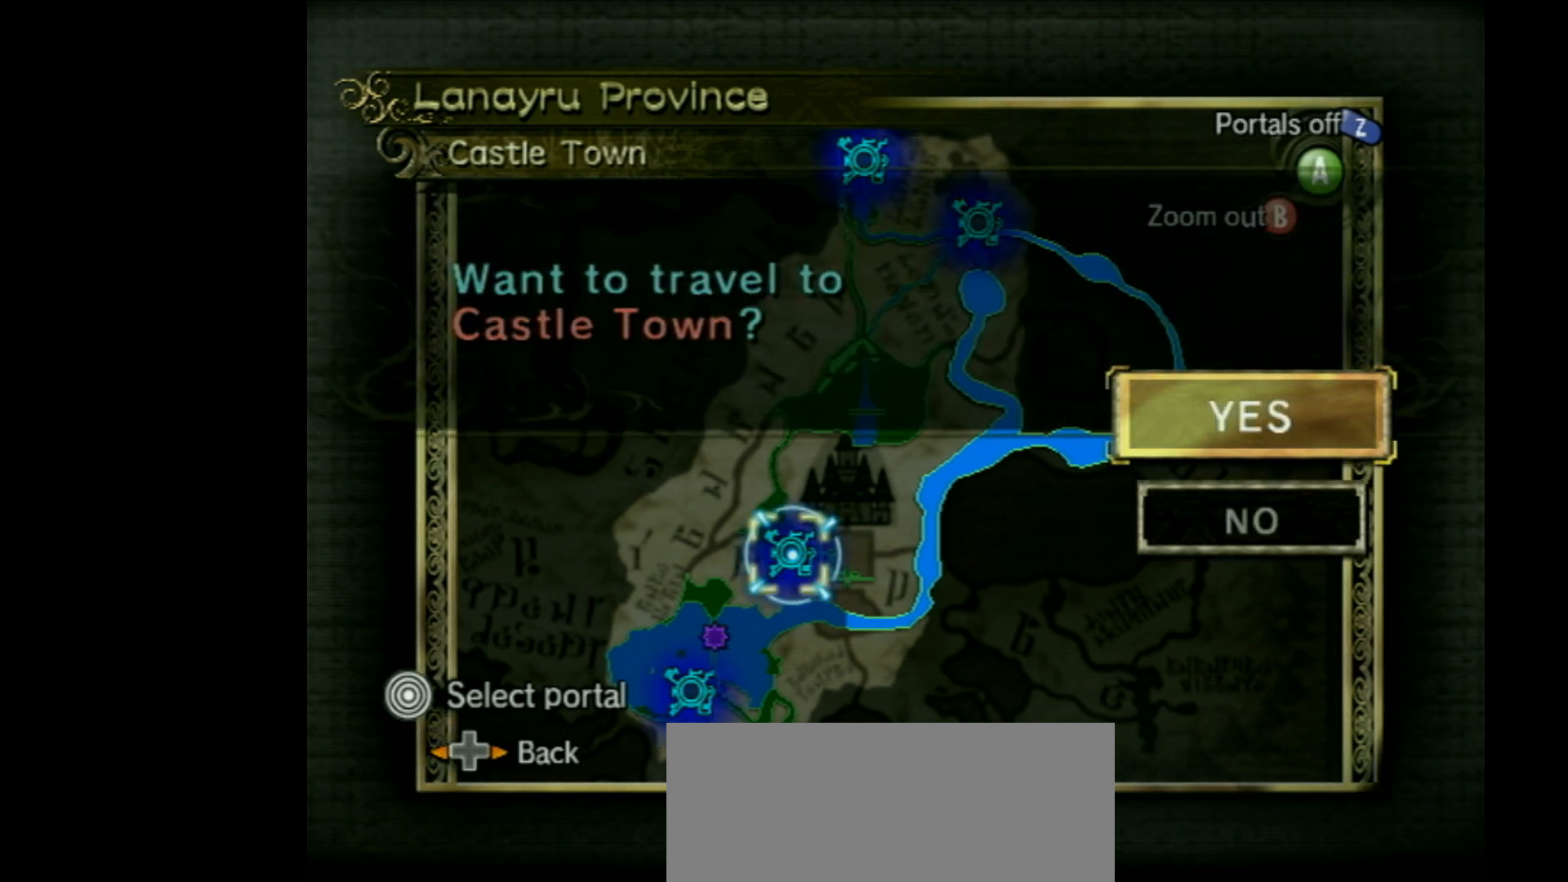
{"buttons": ["R1"], "left_stick": "center", "events": [[67, "DPAD_UP", "down"], [333, "DPAD_UP", "up"], [433, "R1", "up"], [500, "R1", "down"]]}
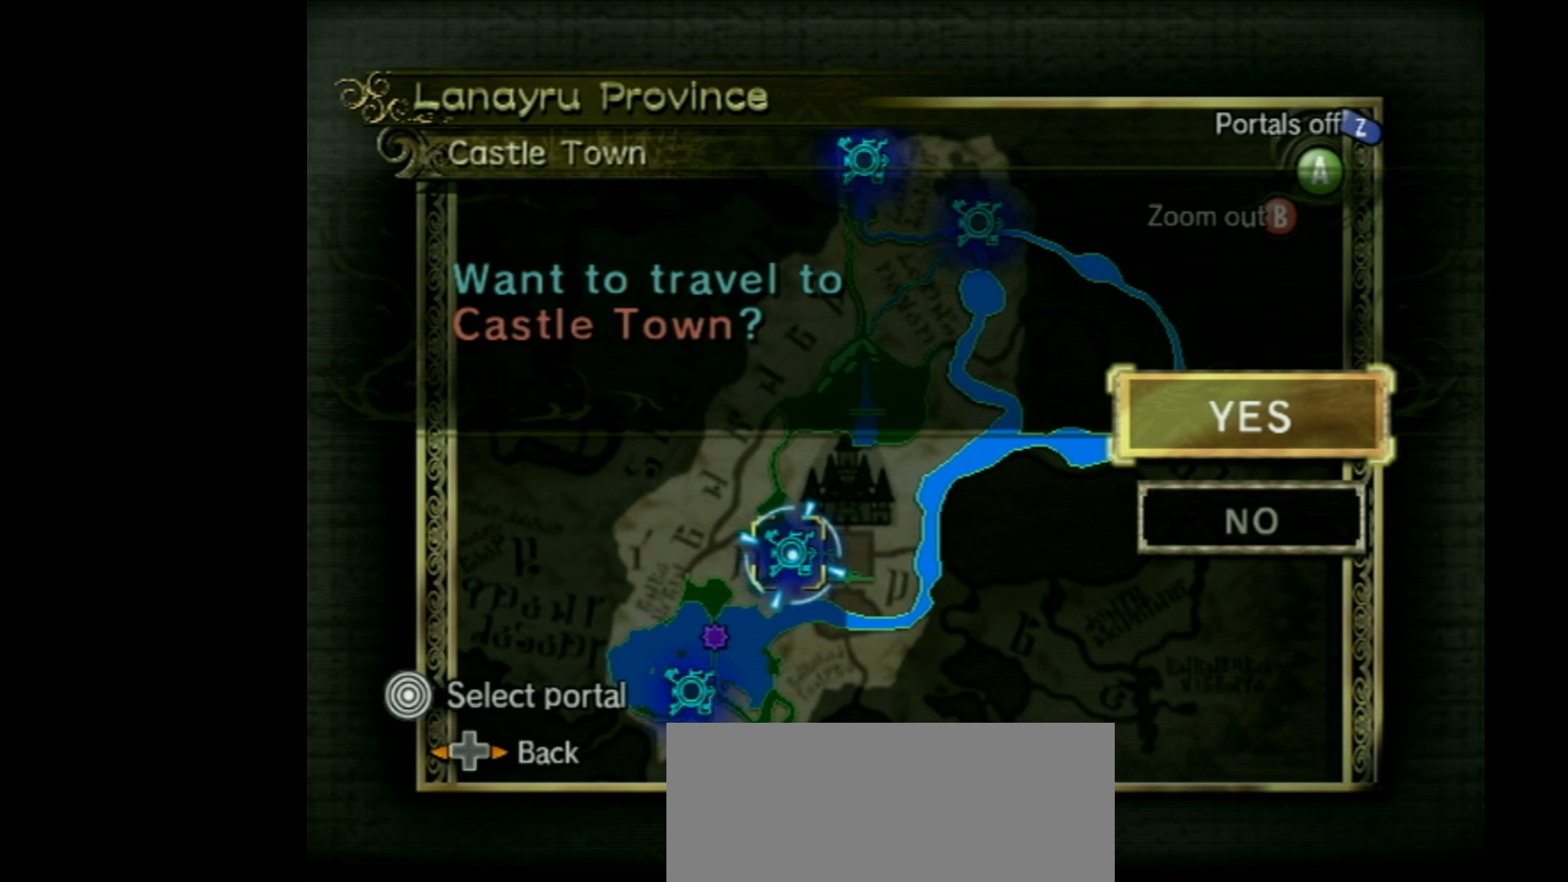
{"buttons": ["R1", "DPAD_UP"], "left_stick": "center", "events": [[333, "DPAD_UP", "down"], [367, "DPAD_RIGHT", "down"], [500, "DPAD_RIGHT", "up"]]}
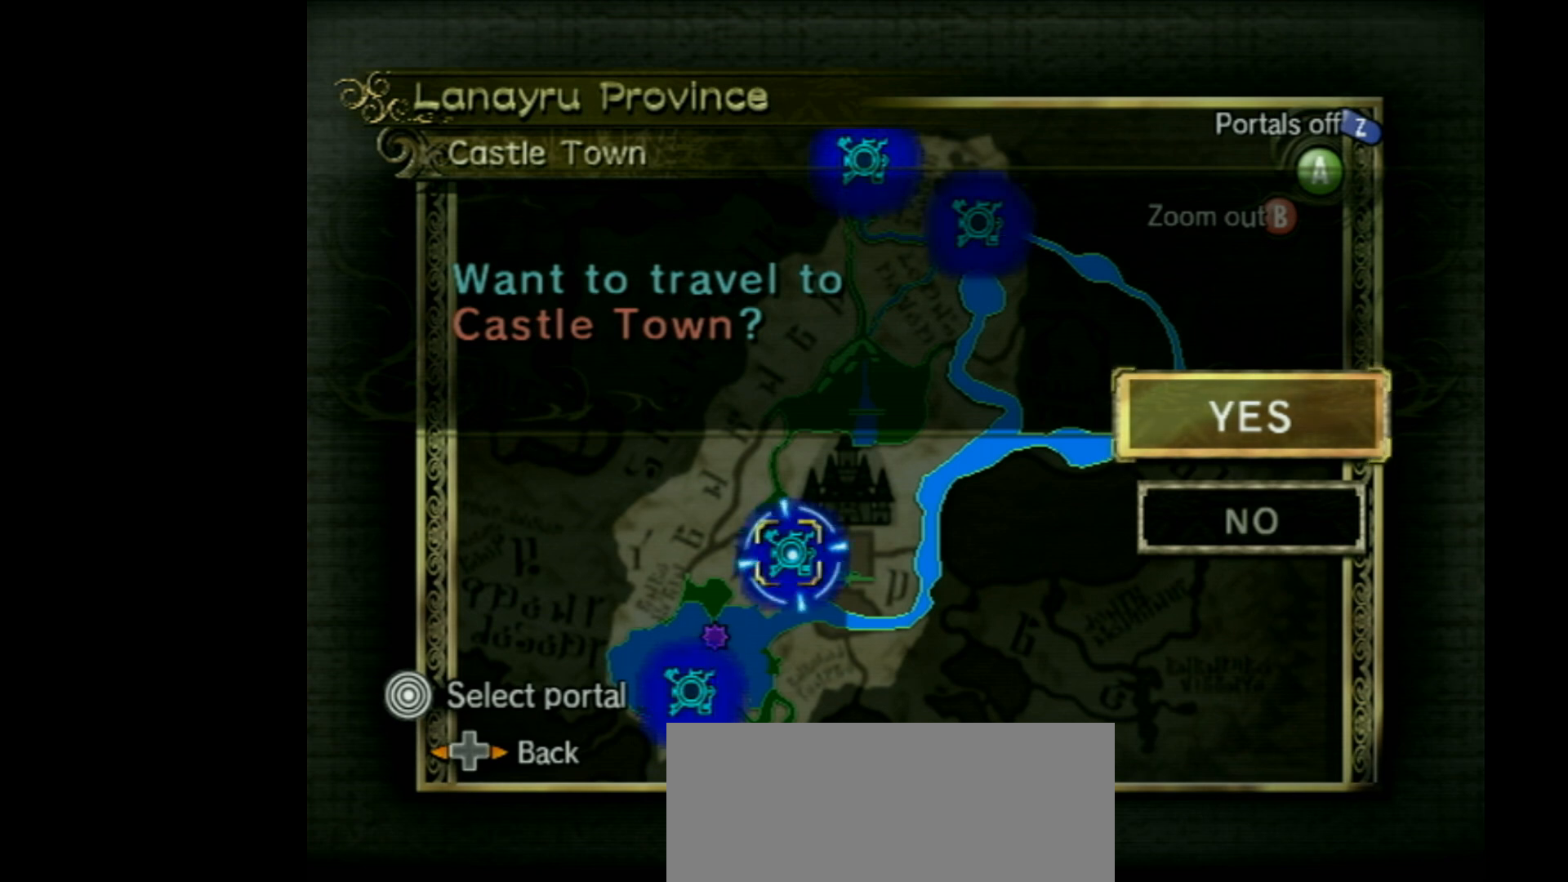
{"buttons": ["R1"], "left_stick": "center", "events": [[33, "DPAD_UP", "up"]]}
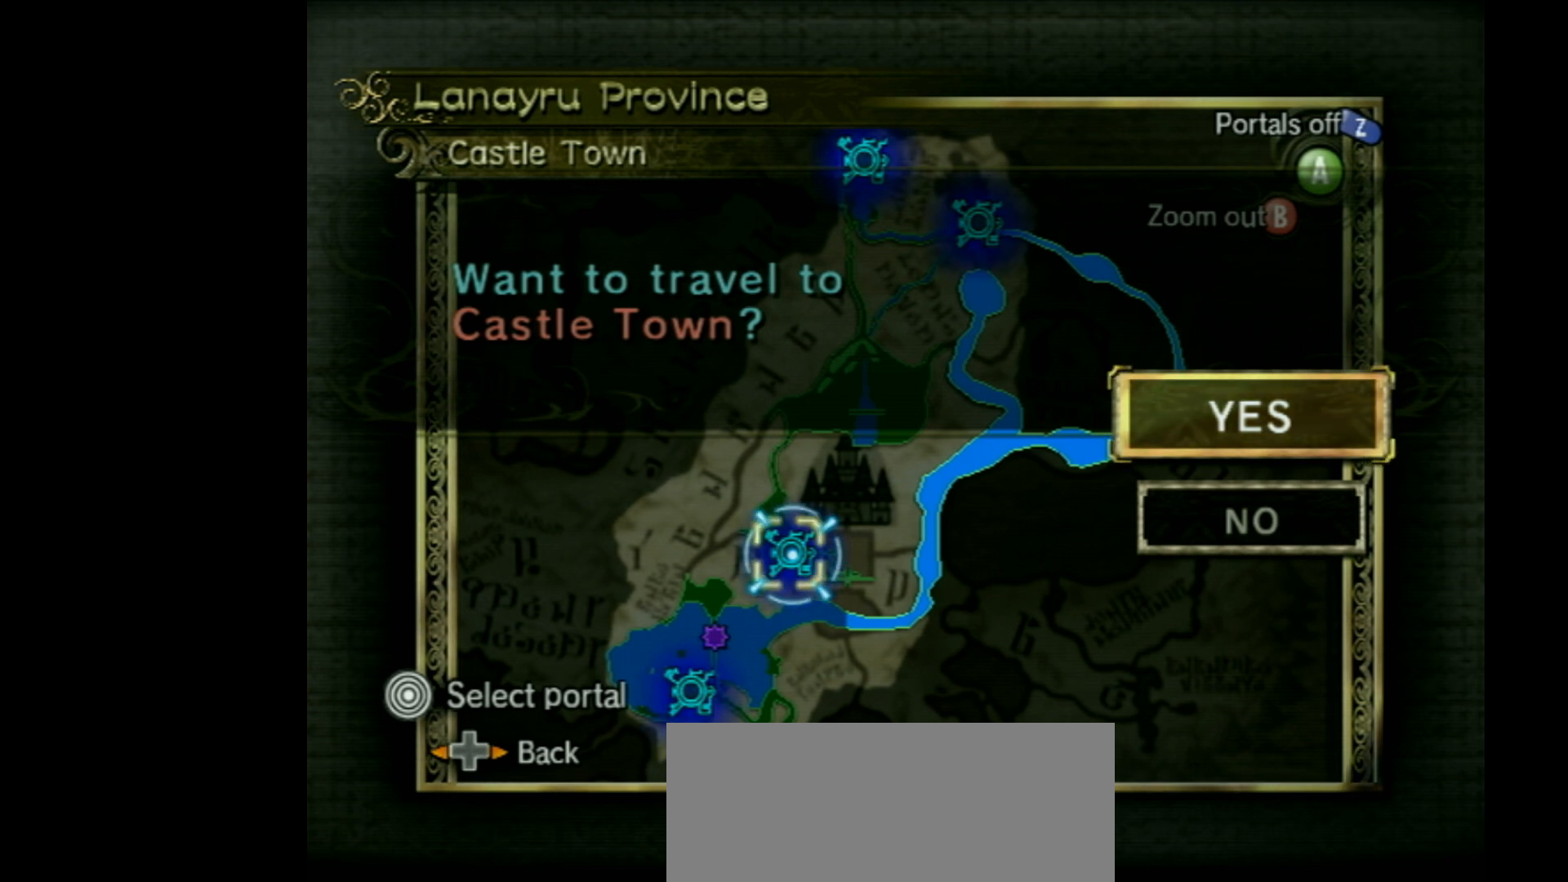
{"buttons": ["R1", "DPAD_UP", "DPAD_RIGHT"], "left_stick": "center", "events": [[433, "DPAD_UP", "down"], [500, "DPAD_RIGHT", "down"]]}
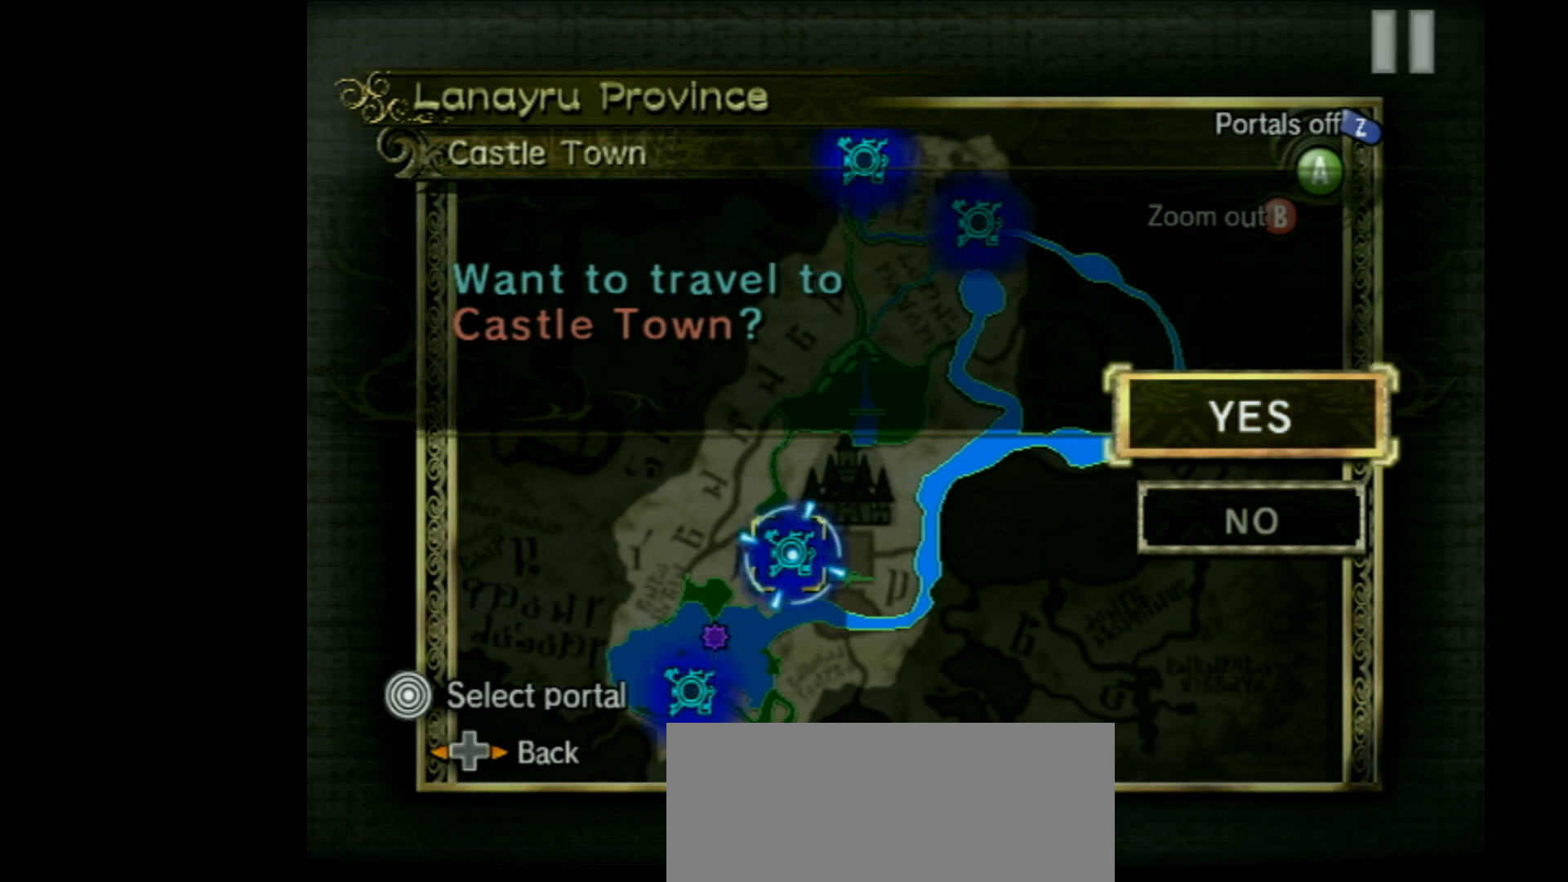
{"buttons": ["R1"], "left_stick": "center", "events": [[200, "DPAD_RIGHT", "up"], [267, "DPAD_UP", "up"], [433, "R1", "up"], [467, "R1", "down"]]}
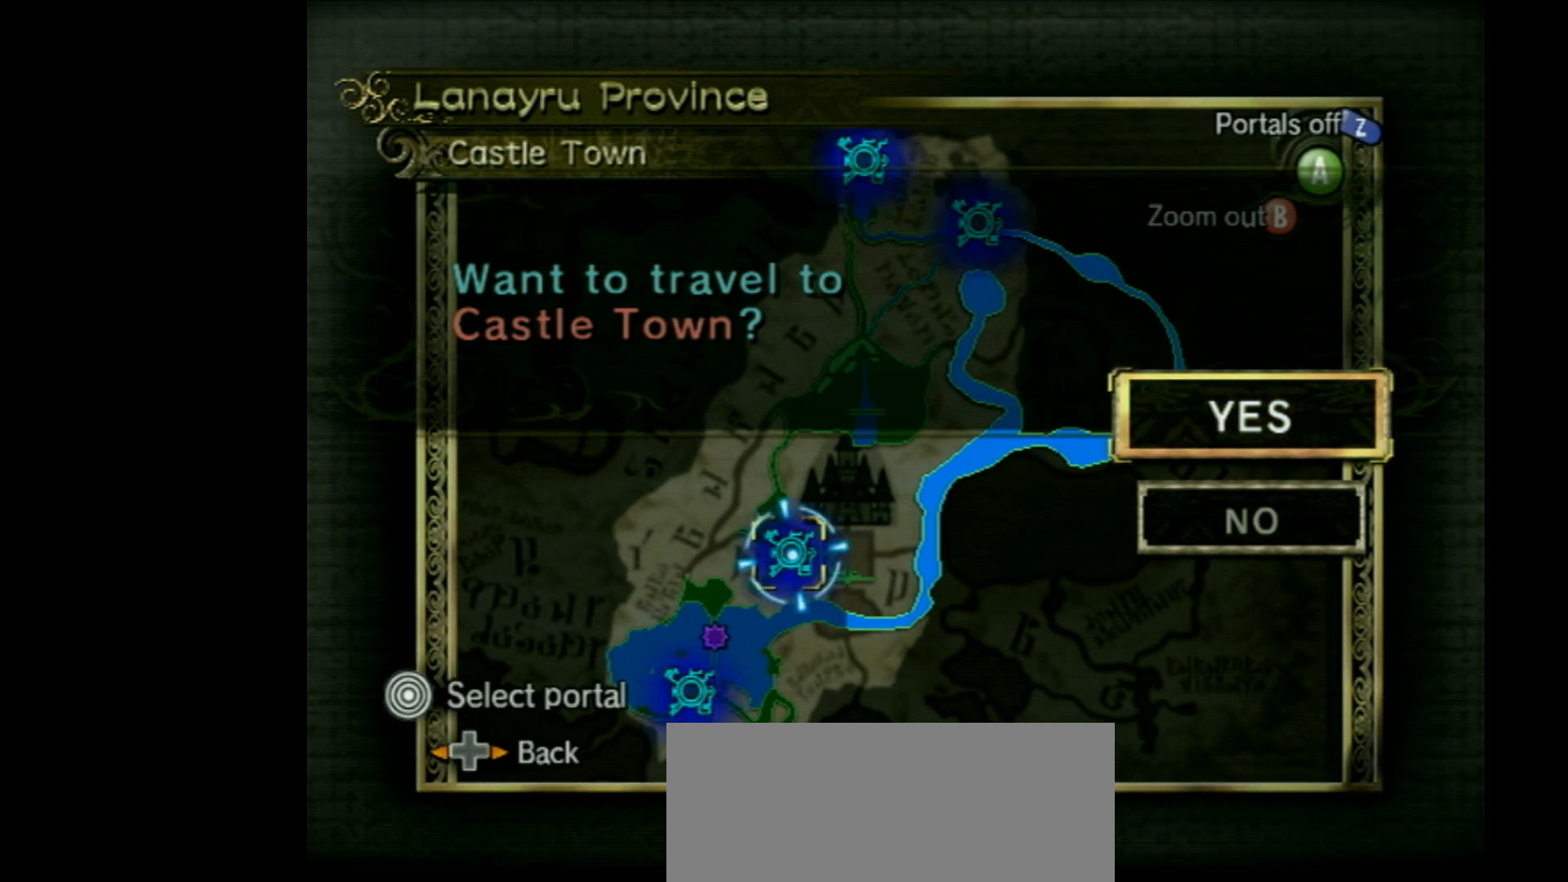
{"buttons": ["R1"], "left_stick": "center", "events": []}
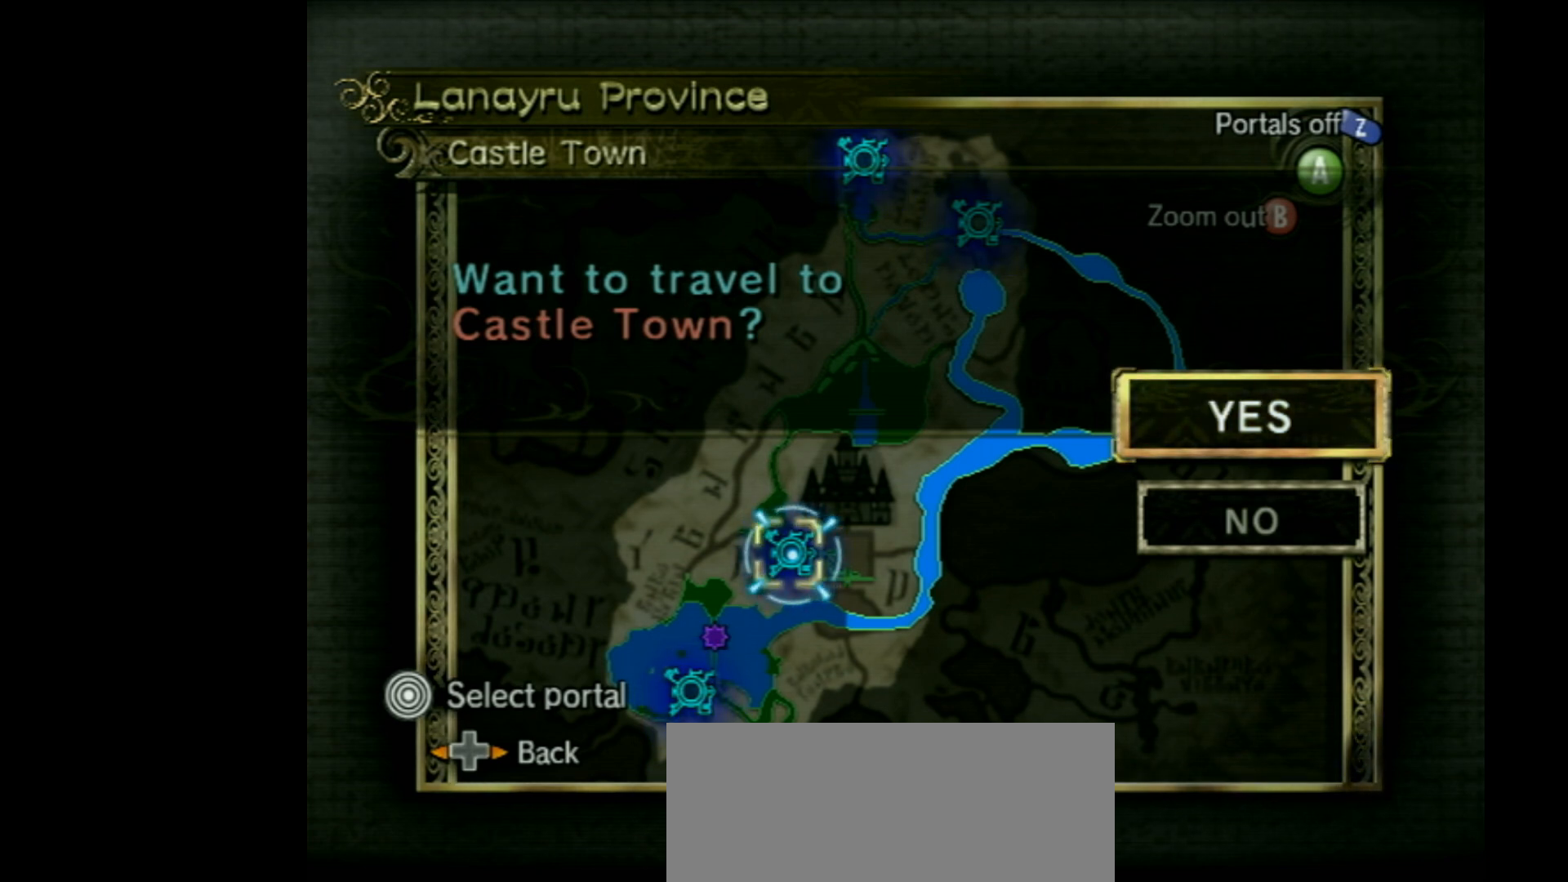
{"buttons": ["R1"], "left_stick": "center", "events": [[133, "DPAD_UP", "down"], [200, "DPAD_RIGHT", "down"], [400, "DPAD_RIGHT", "up"], [433, "DPAD_UP", "up"]]}
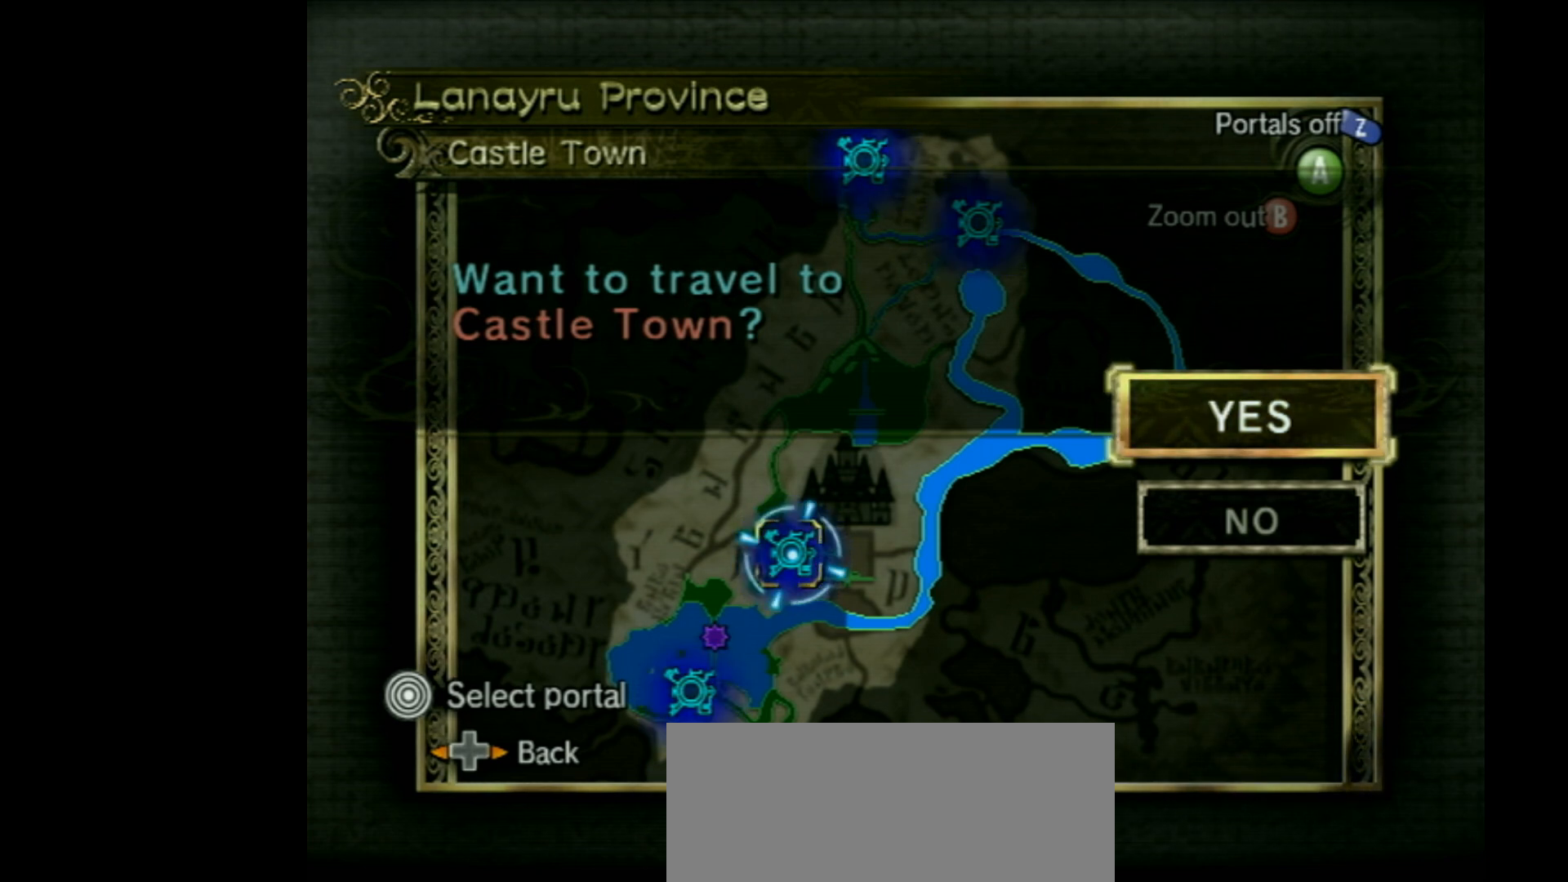
{"buttons": [], "left_stick": "center", "events": [[133, "R1", "up"]]}
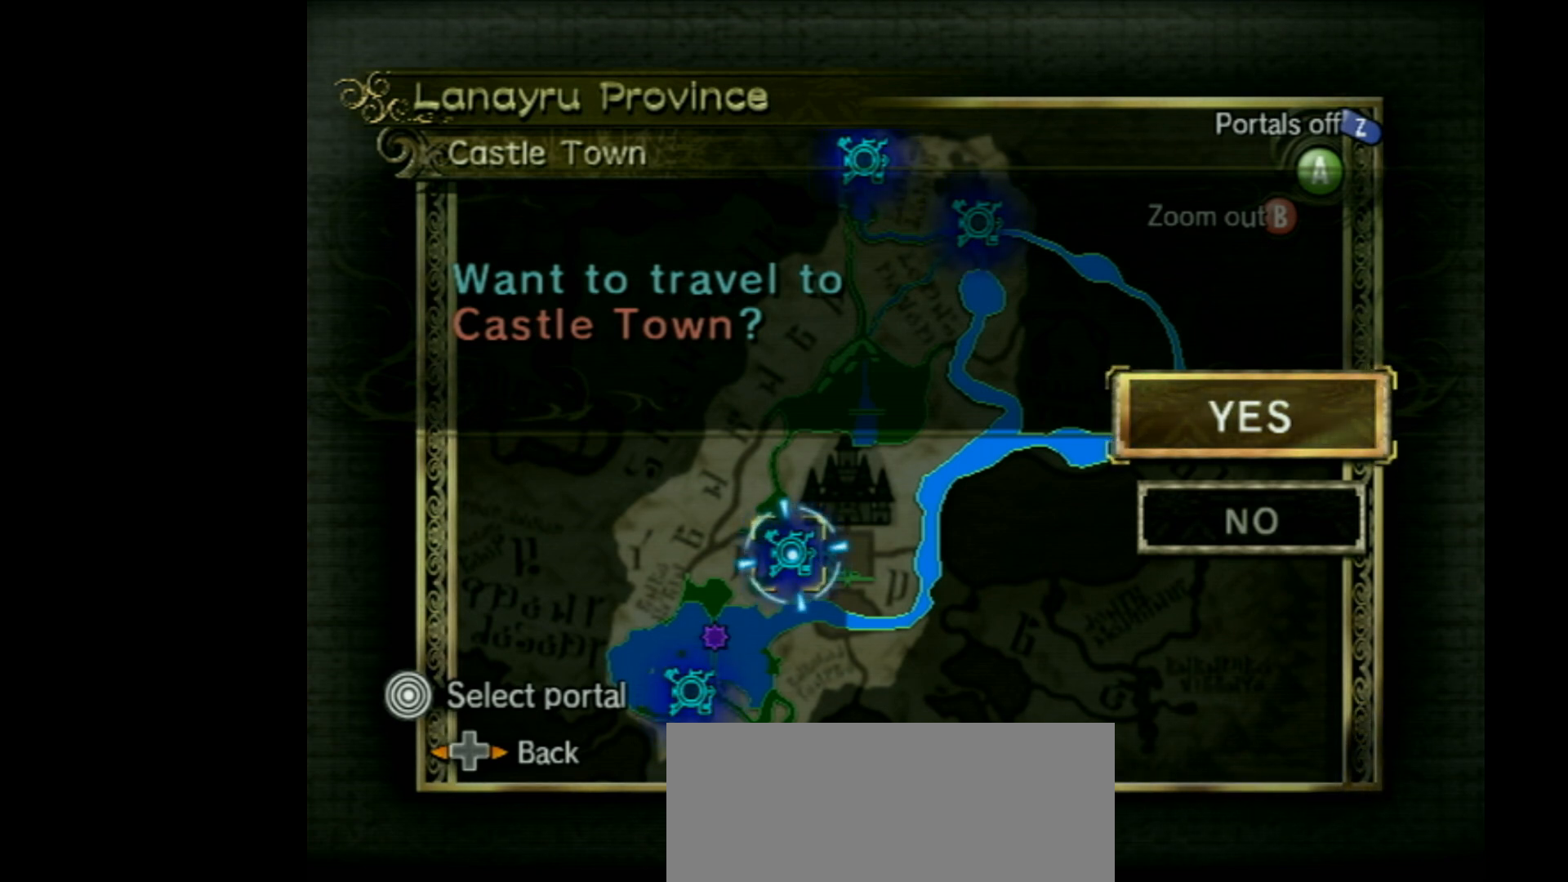
{"buttons": [], "left_stick": "center", "events": []}
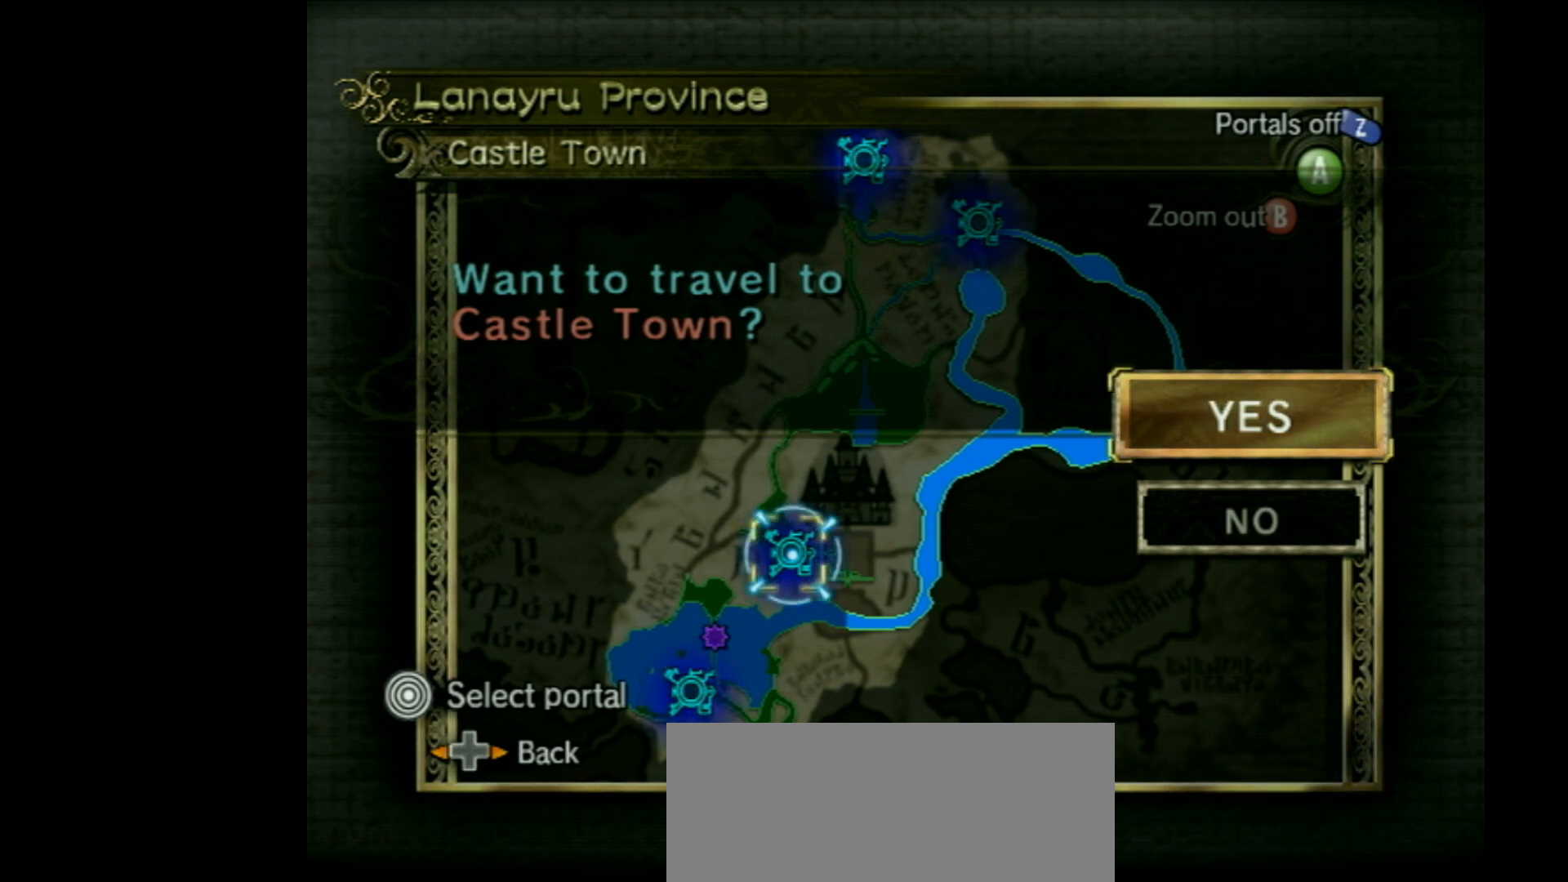
{"buttons": [], "left_stick": "center", "events": [[167, "R1", "down"], [233, "DPAD_UP", "down"], [367, "DPAD_UP", "up"], [400, "R1", "up"]]}